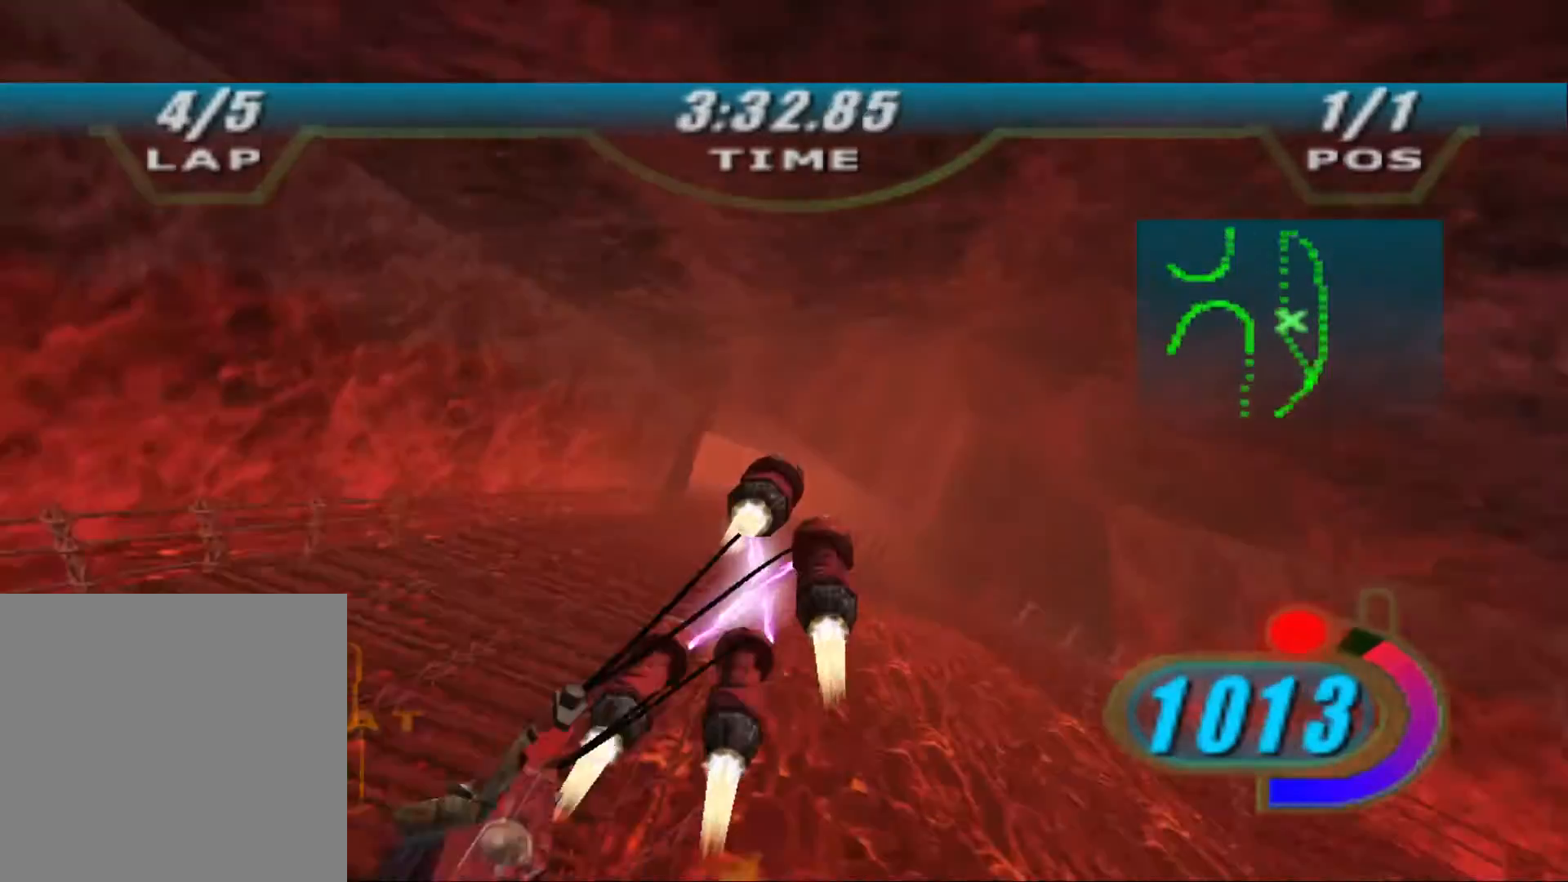
Gameplay with a controller (Xbox layout); each line is a JSON object with the inputs held at the frame after it (dt_ms = milliseconds from this image to that frame). "events" lists button and stick changes between this image and that frame as [ms after this image, input, new state], when the widget could be followed in between.
{"dt_ms": 500, "buttons": ["L2", "R2"], "left_stick": "up-left", "right_stick": "center", "events": [[167, "L2", "down"], [200, "right_stick", "center"], [267, "left_stick", "up-left"]]}
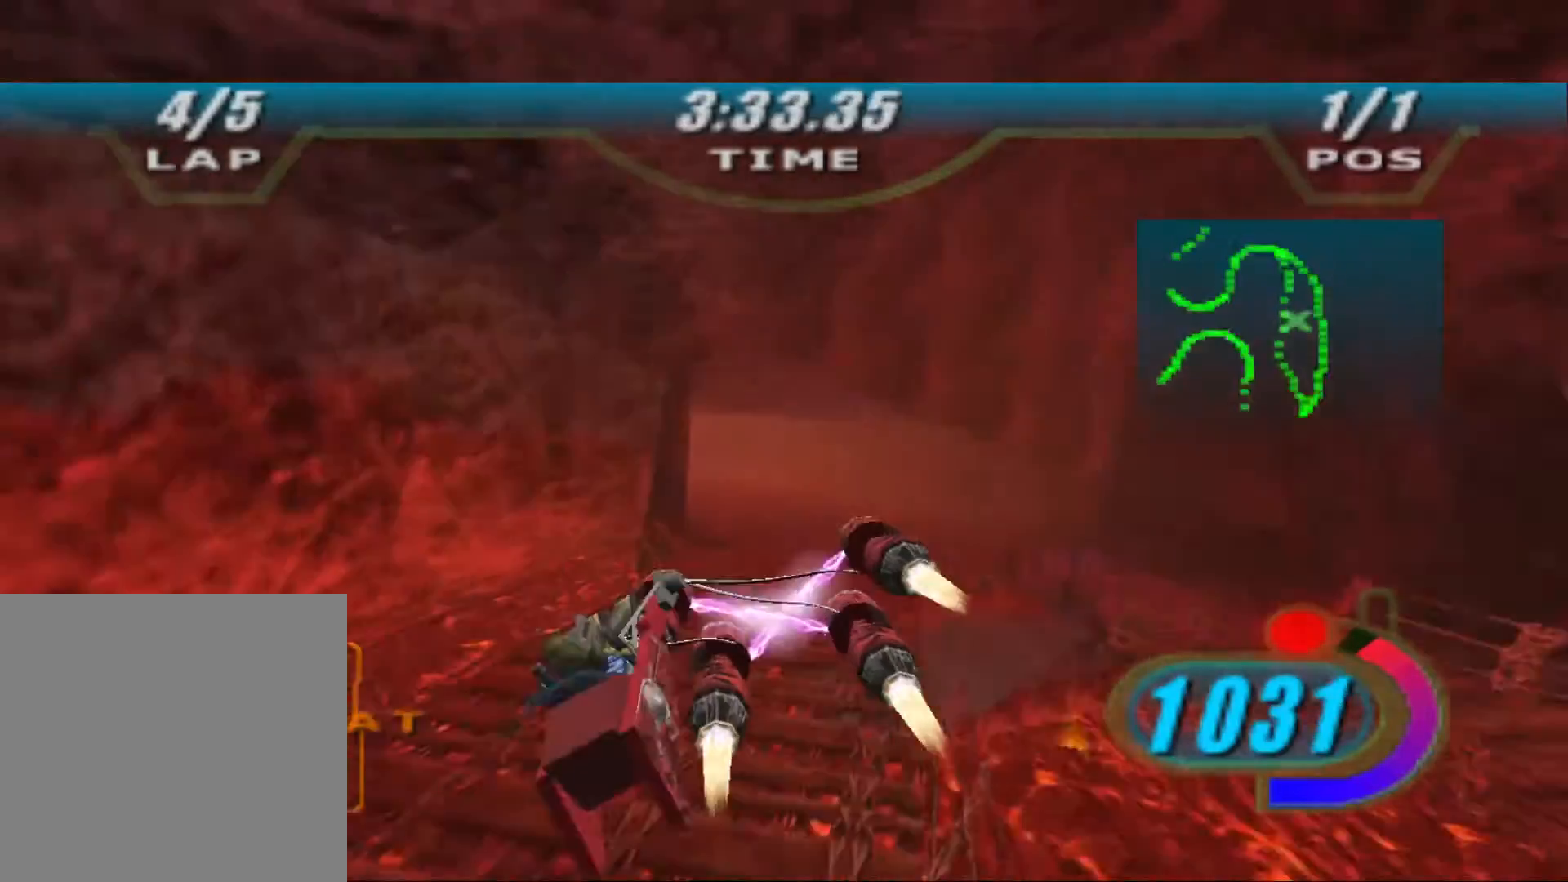
{"dt_ms": 500, "buttons": ["L2", "L3"], "left_stick": "up-left", "right_stick": "center", "events": [[267, "R2", "up"], [300, "L3", "down"]]}
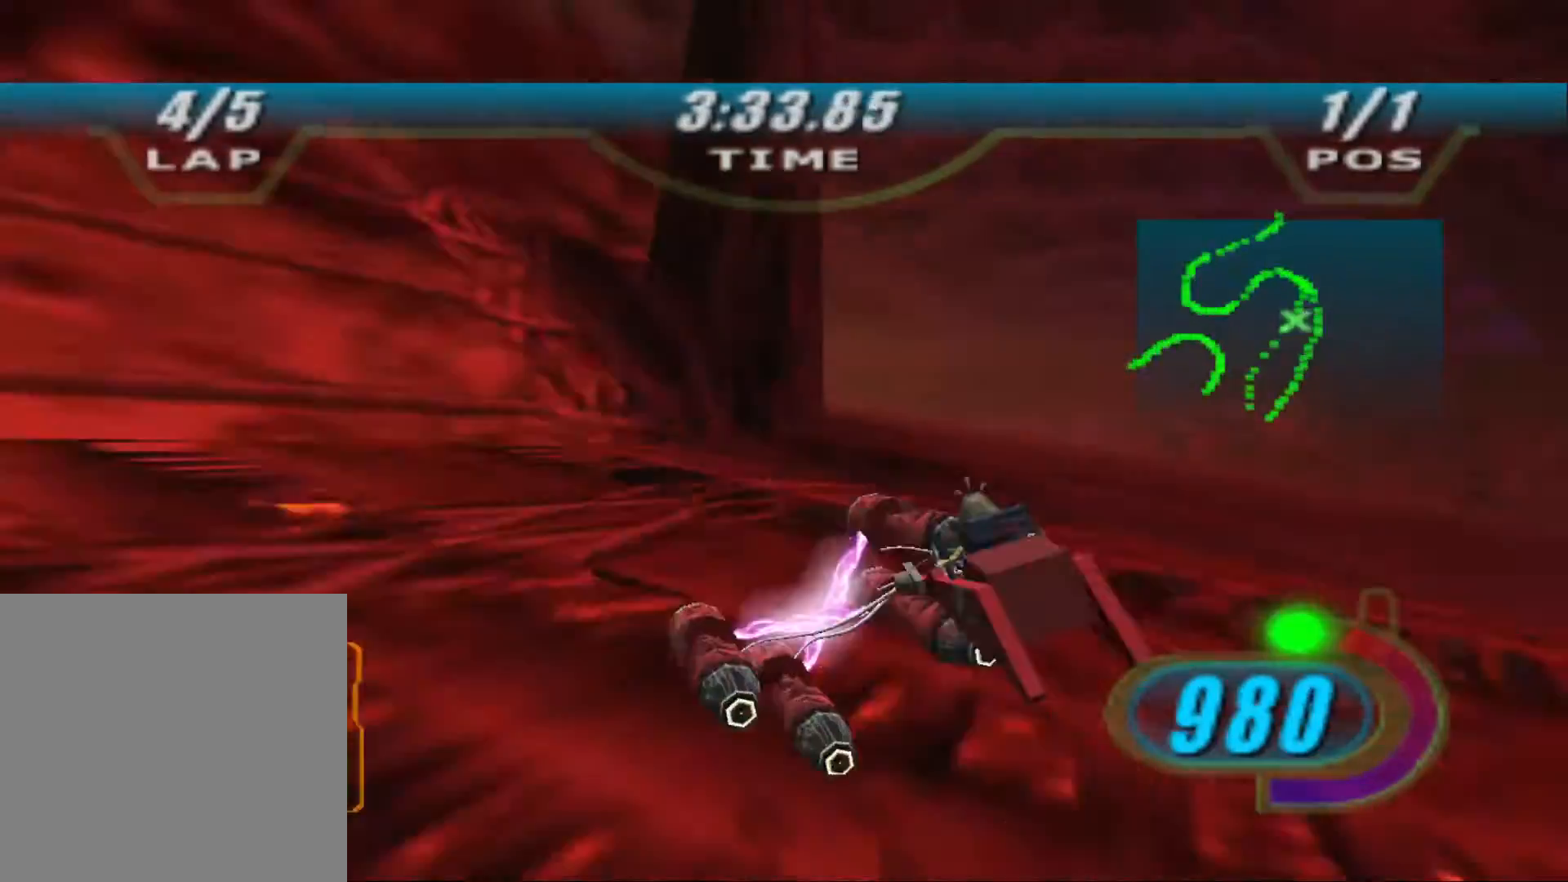
{"dt_ms": 500, "buttons": ["L2", "L3"], "left_stick": "up-left", "right_stick": "center", "events": []}
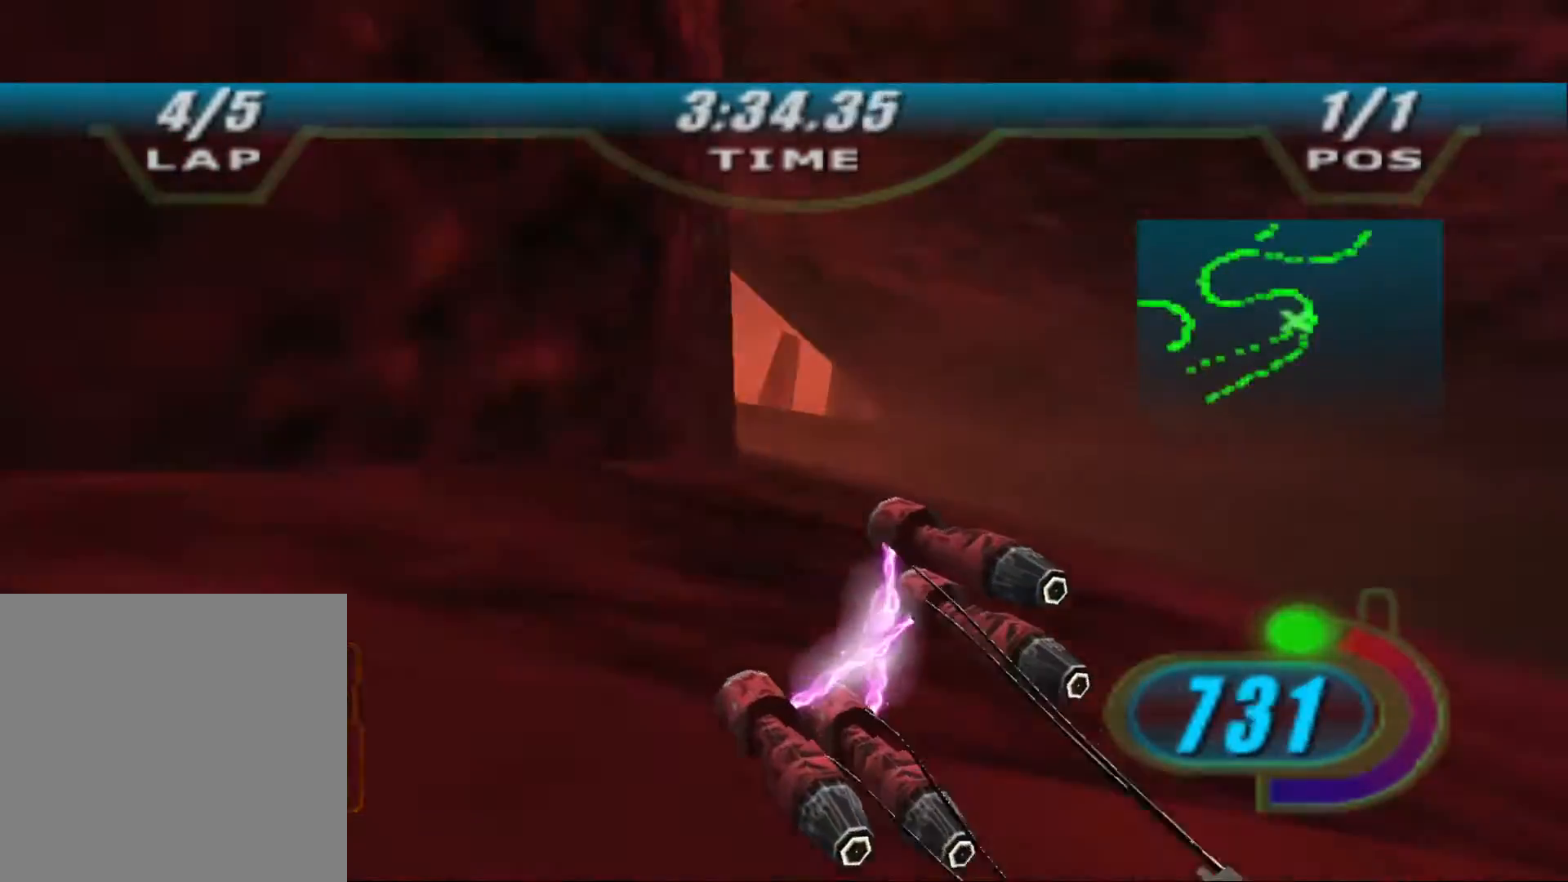
{"dt_ms": 500, "buttons": ["R2", "L3"], "left_stick": "up-left", "right_stick": "center", "events": [[167, "R2", "down"], [433, "L2", "up"]]}
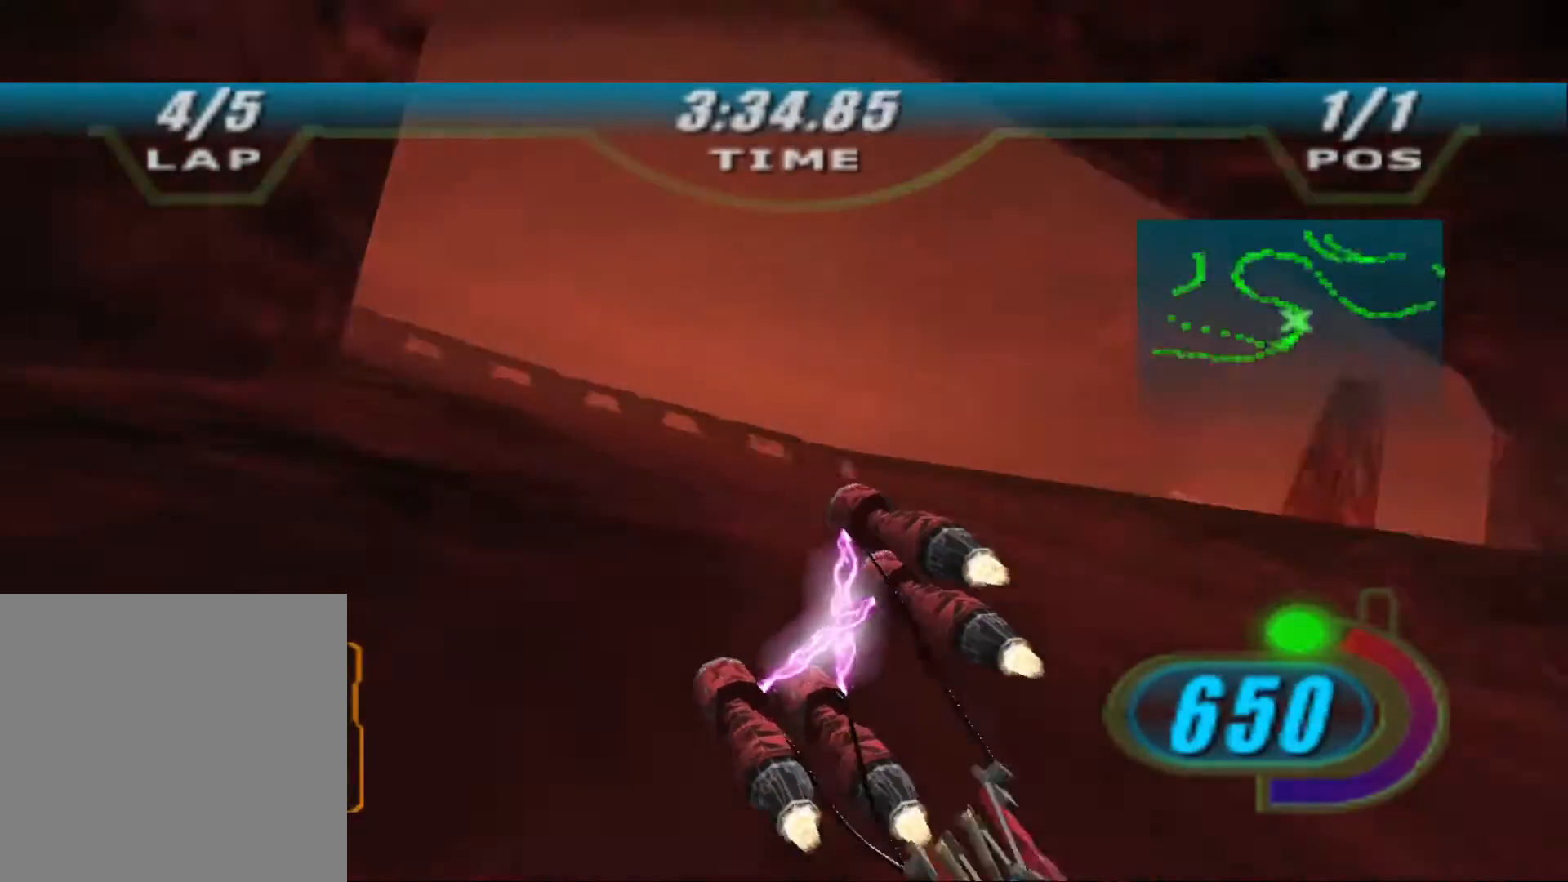
{"dt_ms": 1000, "buttons": ["L2", "L3"], "left_stick": "right", "right_stick": "center", "events": [[100, "L3", "up"], [500, "L2", "down"], [500, "left_stick", "up"], [533, "left_stick", "up-right"], [600, "left_stick", "right"], [633, "R2", "up"], [767, "L3", "down"]]}
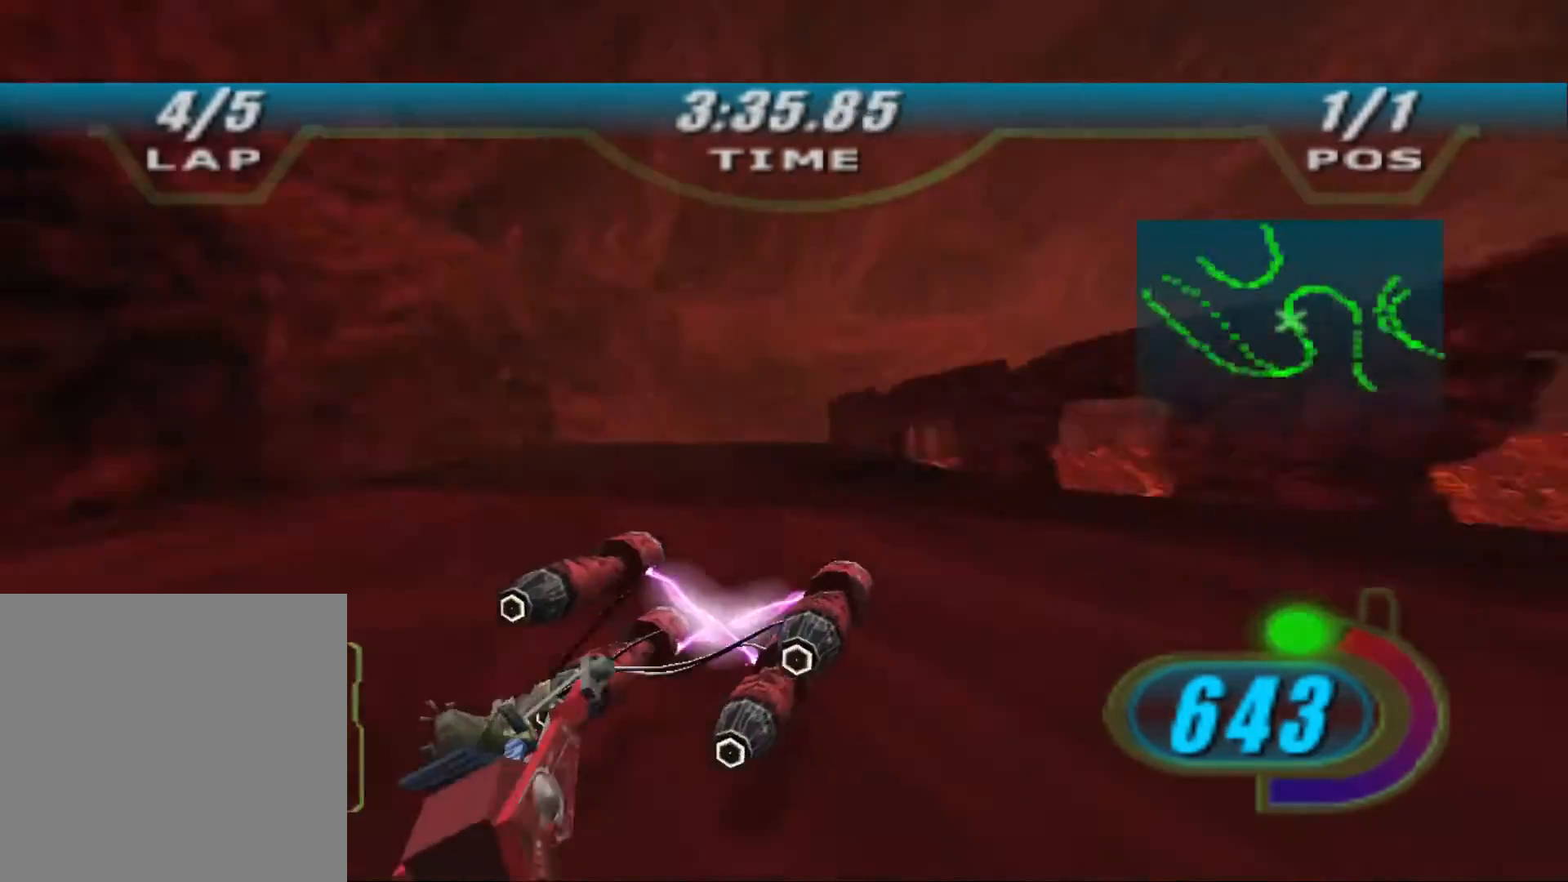
{"dt_ms": 1000, "buttons": ["X", "R2"], "left_stick": "right", "right_stick": "center", "events": [[67, "R2", "down"], [333, "X", "down"], [367, "L2", "up"], [500, "L2", "down"], [733, "L2", "up"], [833, "L3", "up"]]}
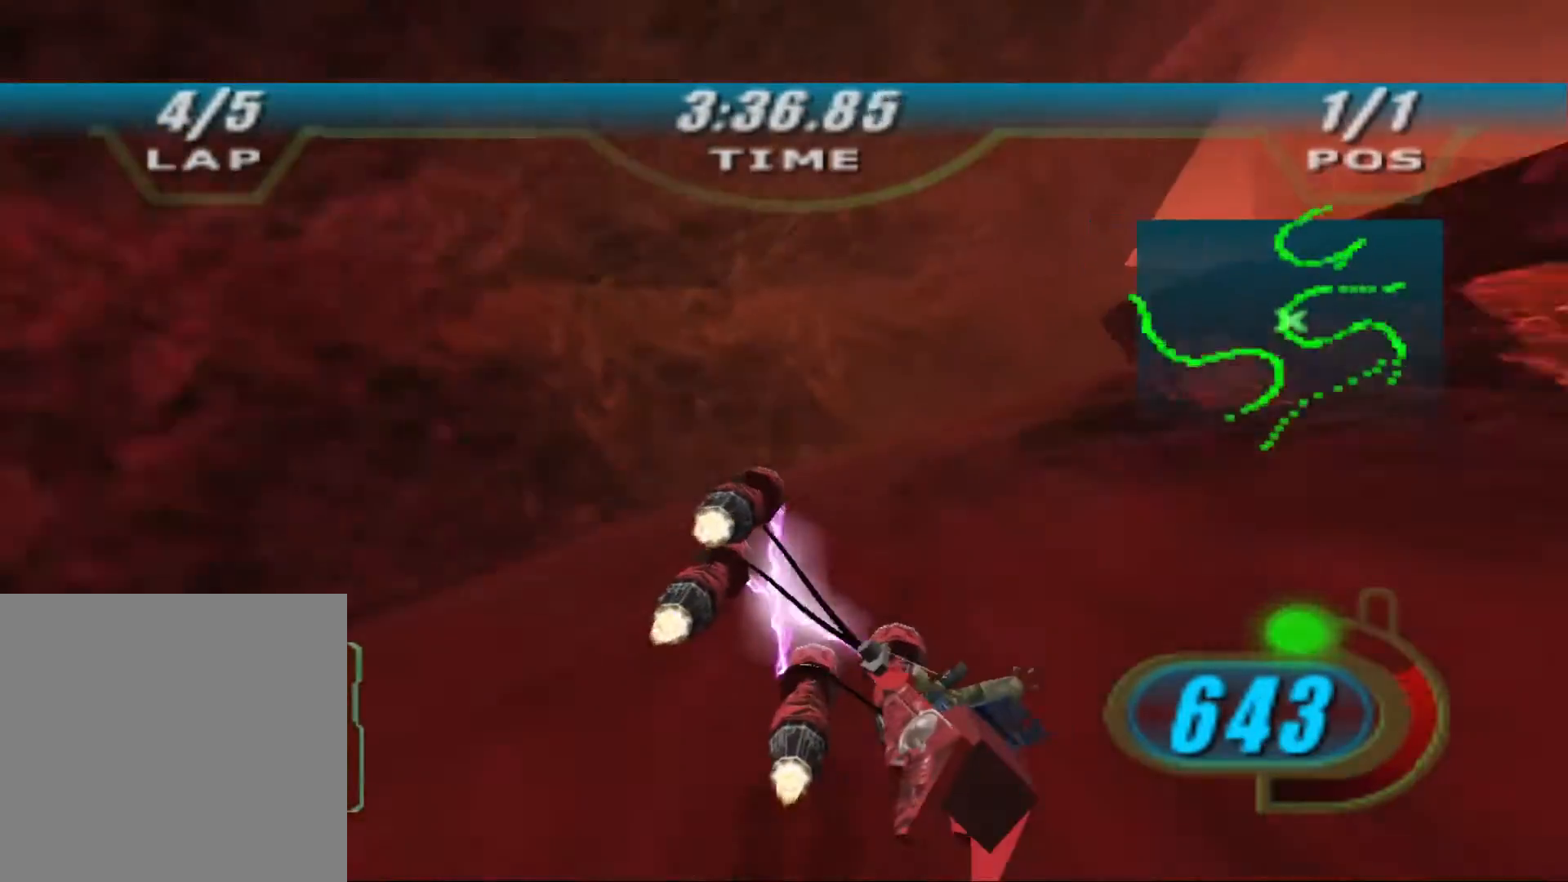
{"dt_ms": 500, "buttons": ["X", "R2"], "left_stick": "right", "right_stick": "center", "events": []}
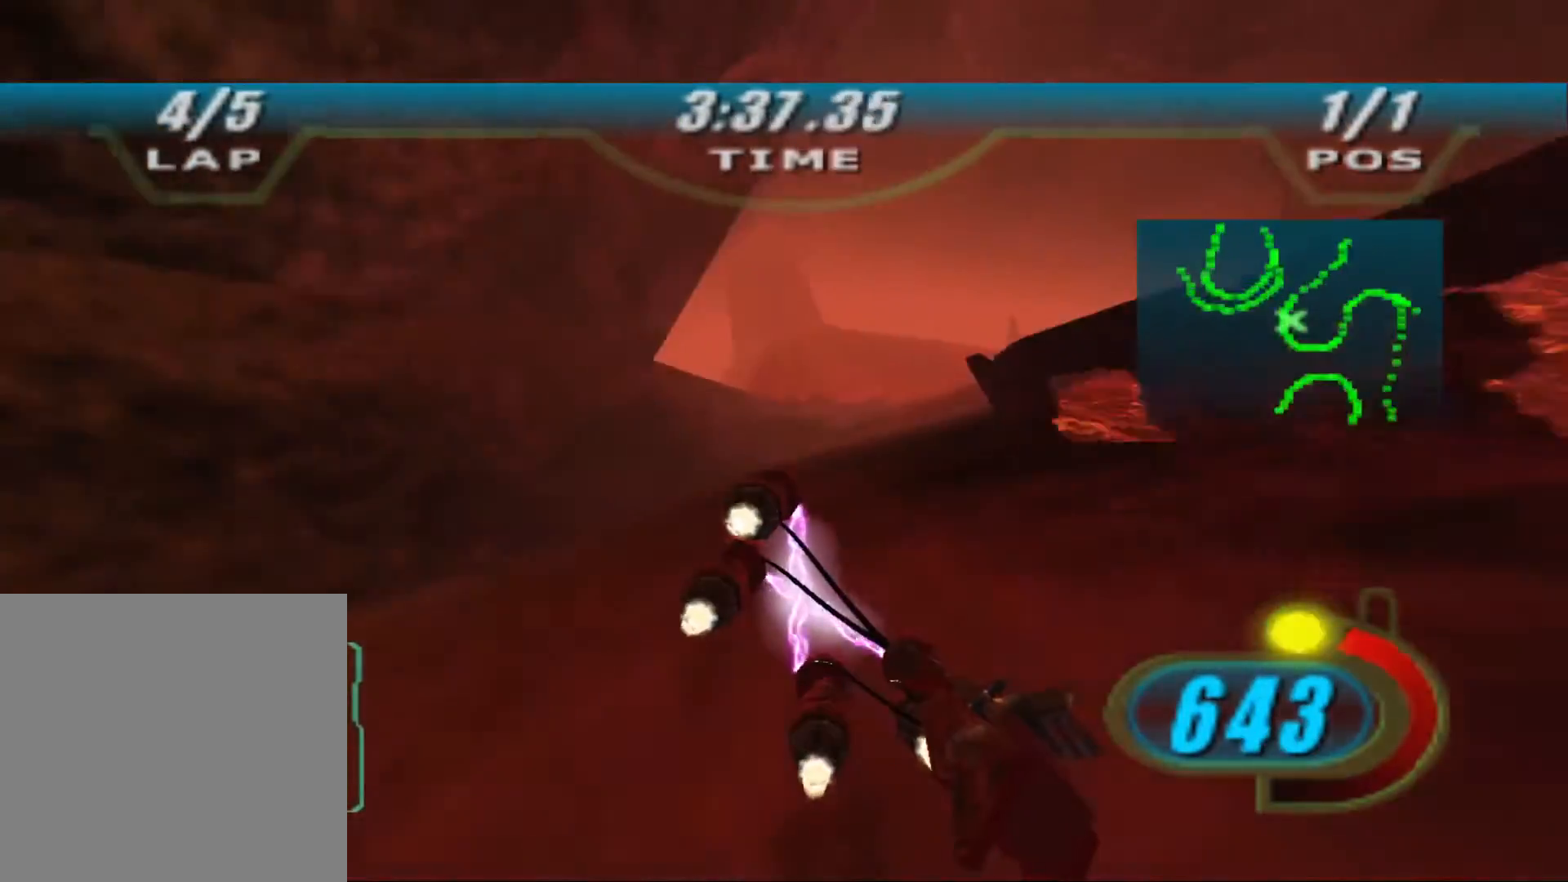
{"dt_ms": 500, "buttons": ["X", "R2", "DPAD_LEFT"], "left_stick": "right", "right_stick": "center", "events": [[133, "B", "down"], [267, "B", "up"], [400, "DPAD_LEFT", "down"]]}
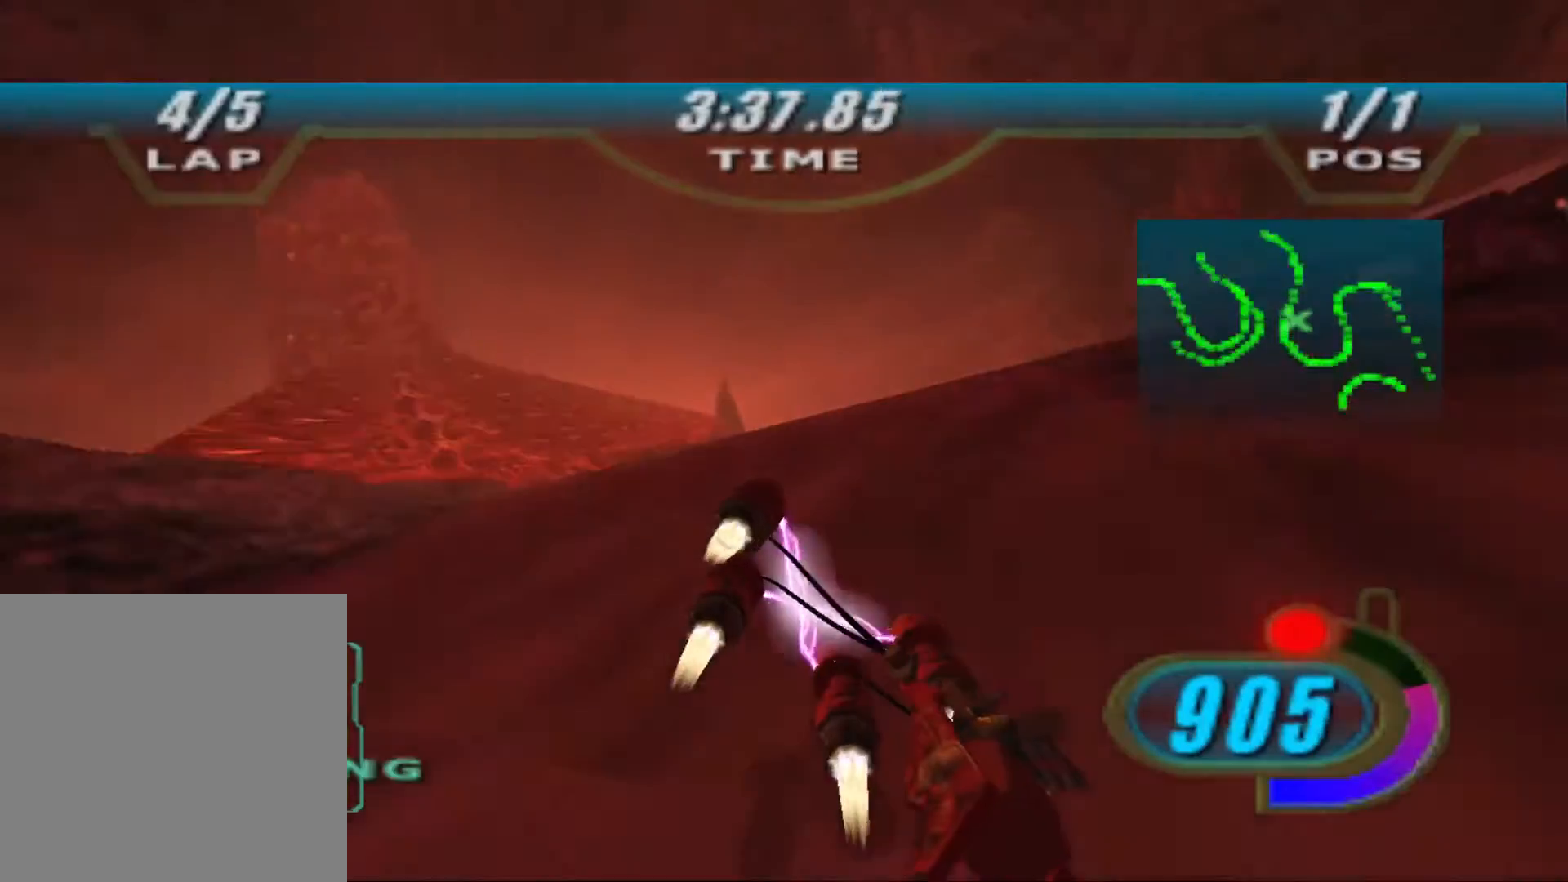
{"dt_ms": 500, "buttons": ["X", "L2", "R2"], "left_stick": "up-left", "right_stick": "center", "events": [[67, "left_stick", "up-right"], [167, "L2", "down"], [267, "left_stick", "up-left"], [467, "DPAD_LEFT", "up"]]}
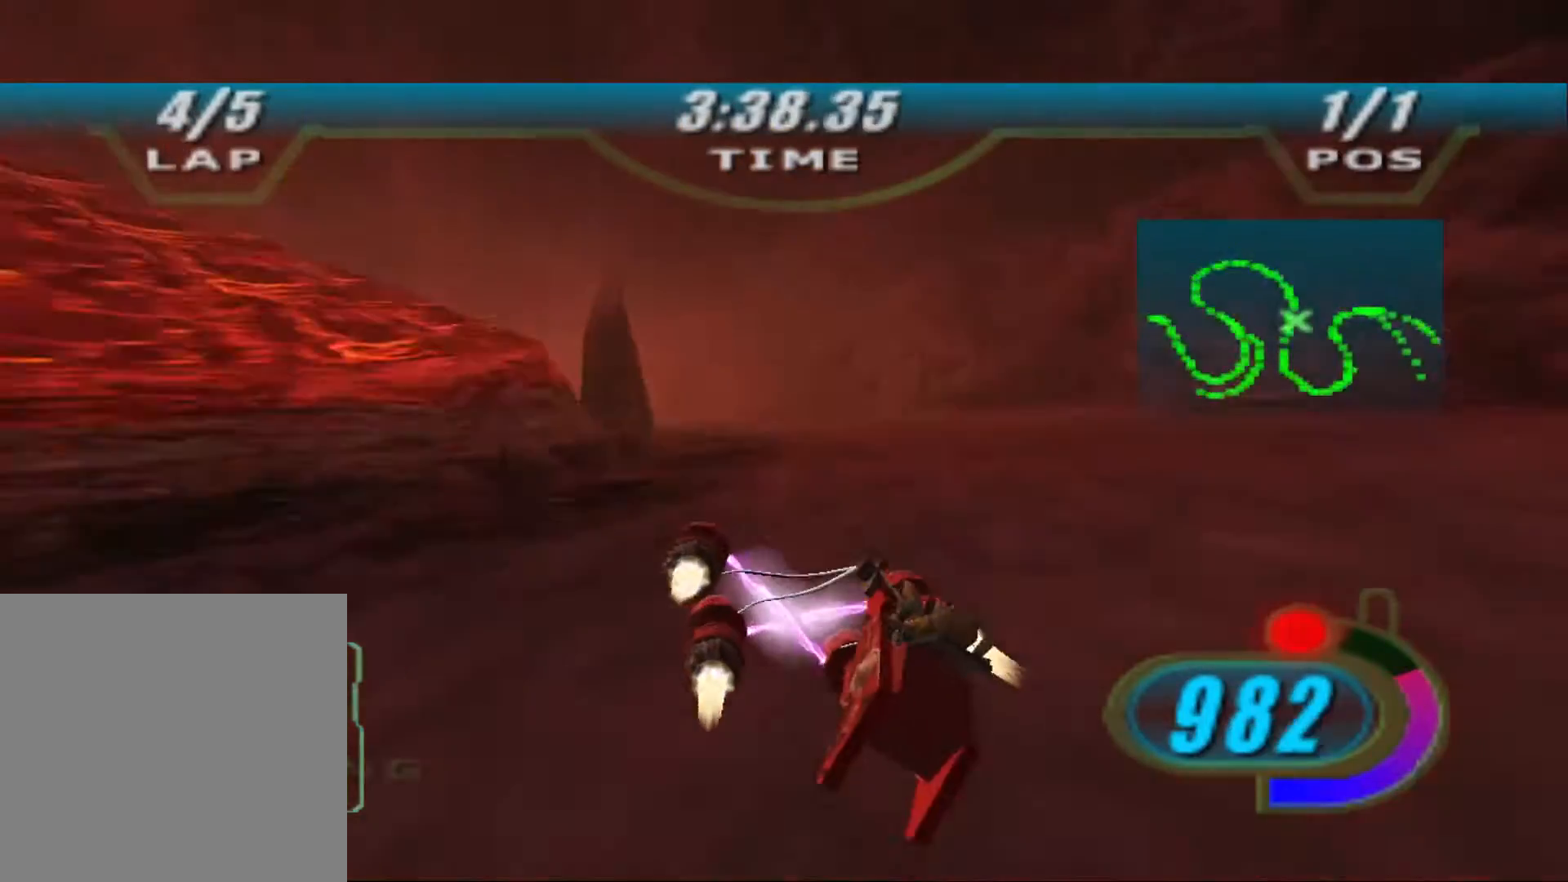
{"dt_ms": 500, "buttons": ["X", "R2"], "left_stick": "up-left", "right_stick": "center", "events": [[300, "A", "down"], [400, "A", "up"], [467, "L2", "up"]]}
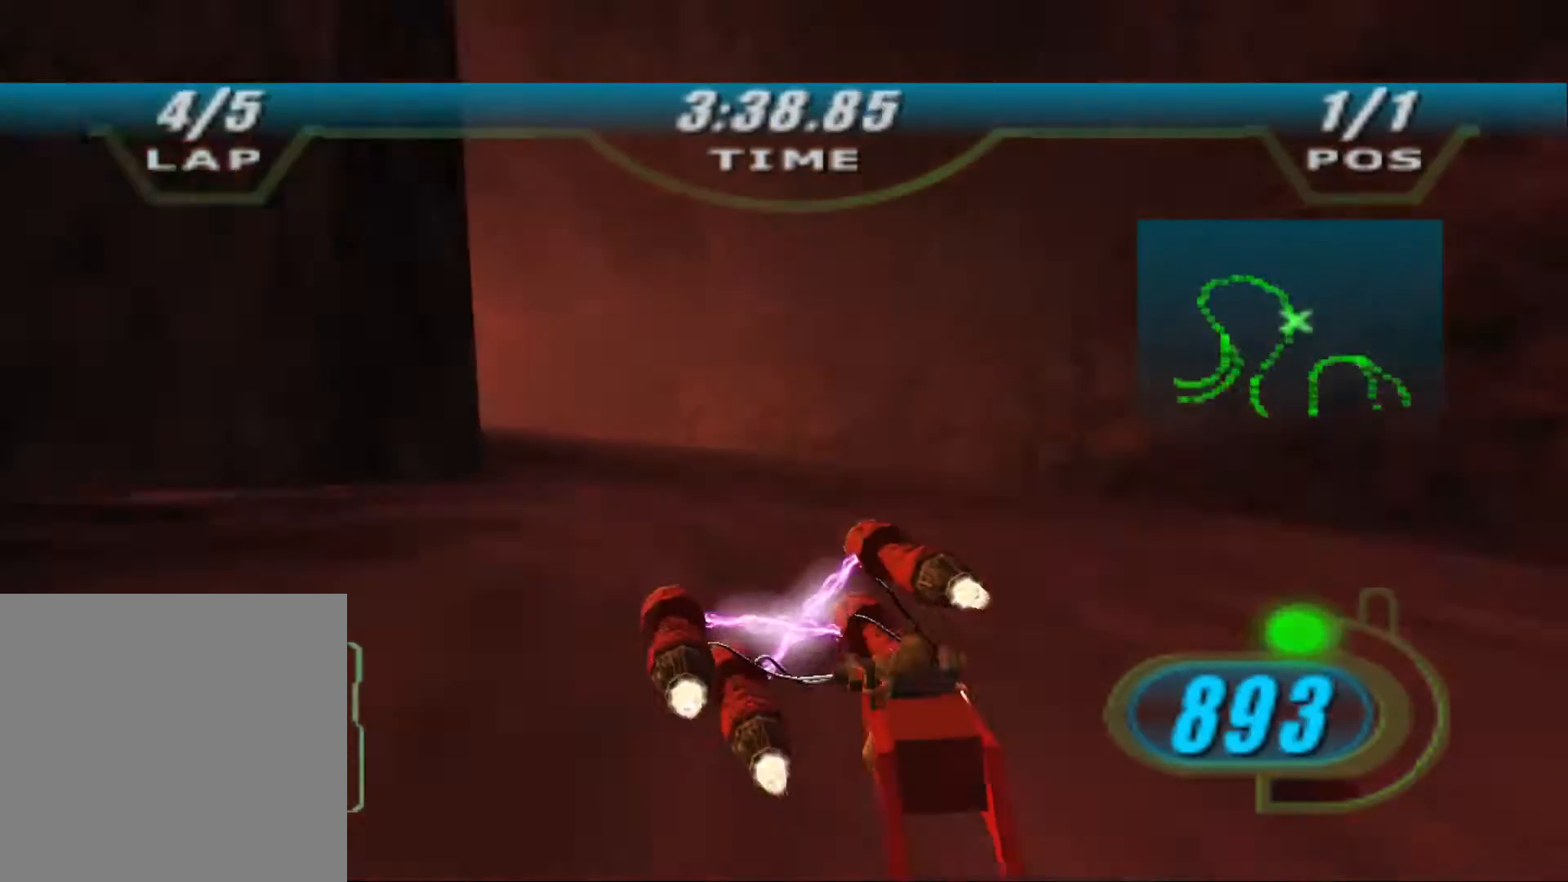
{"dt_ms": 500, "buttons": ["X", "L2", "R2"], "left_stick": "up-left", "right_stick": "center", "events": [[267, "L2", "down"]]}
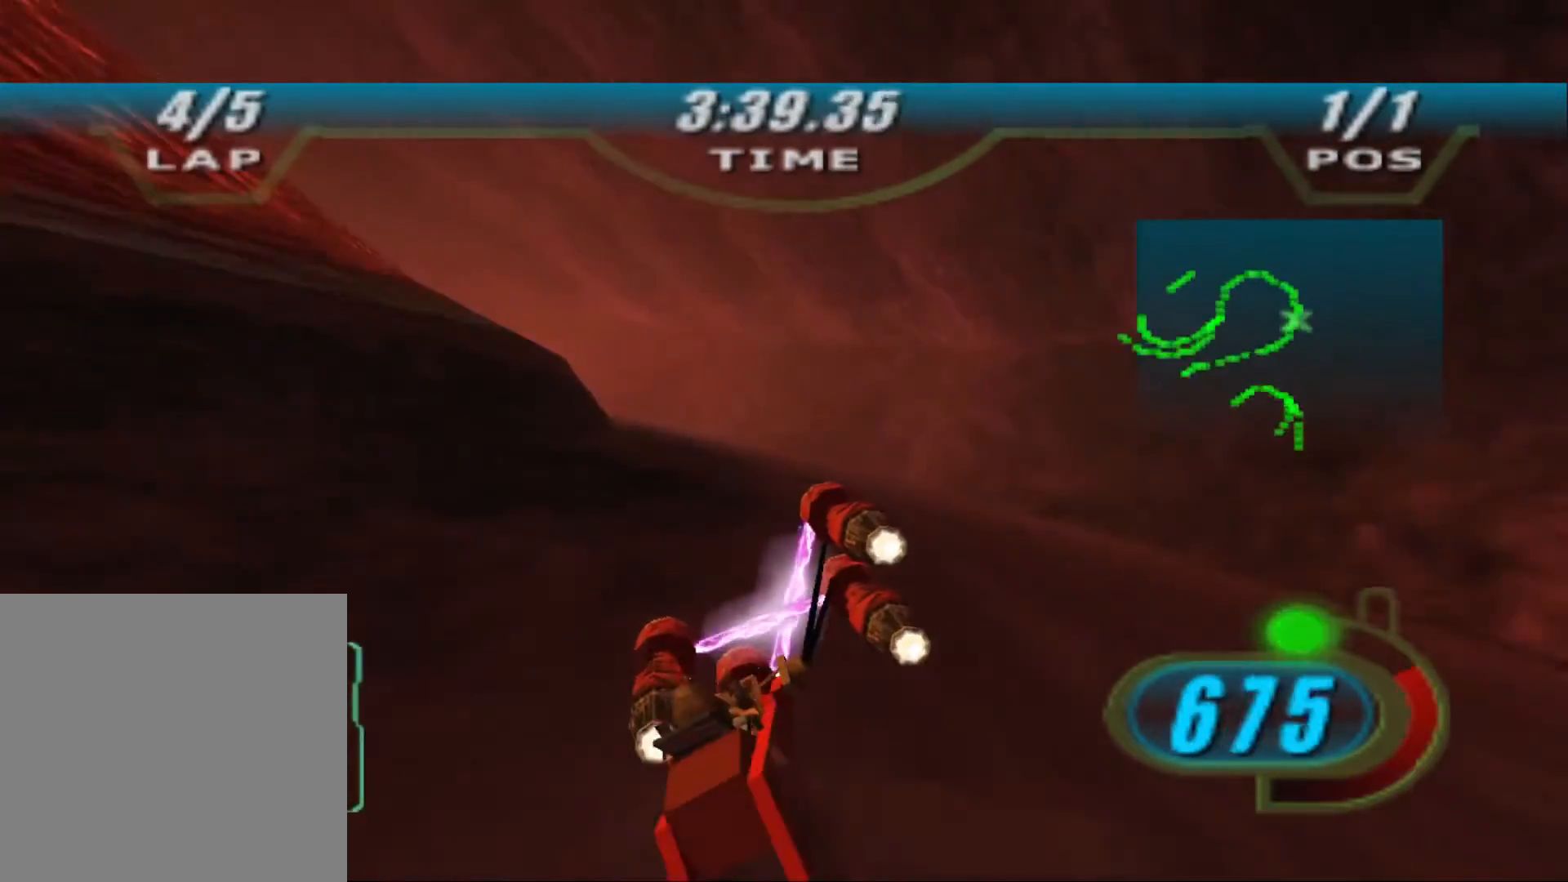
{"dt_ms": 500, "buttons": ["B", "X", "L2", "R2"], "left_stick": "up-left", "right_stick": "center", "events": [[467, "B", "down"]]}
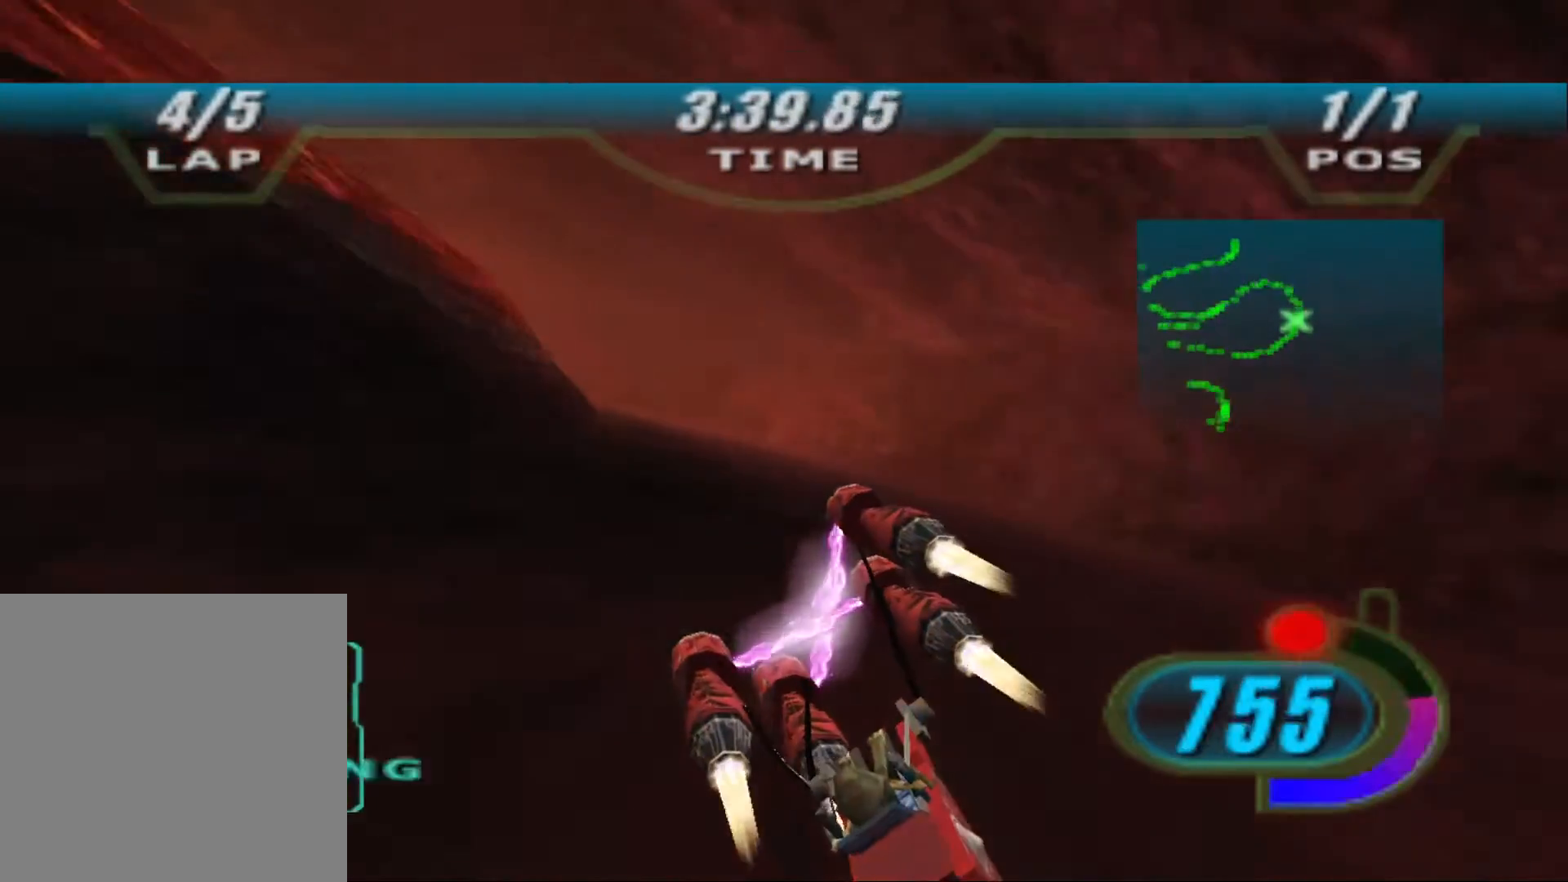
{"dt_ms": 500, "buttons": ["X", "L2", "R2"], "left_stick": "up-left", "right_stick": "center", "events": [[33, "B", "up"], [167, "A", "down"], [267, "A", "up"]]}
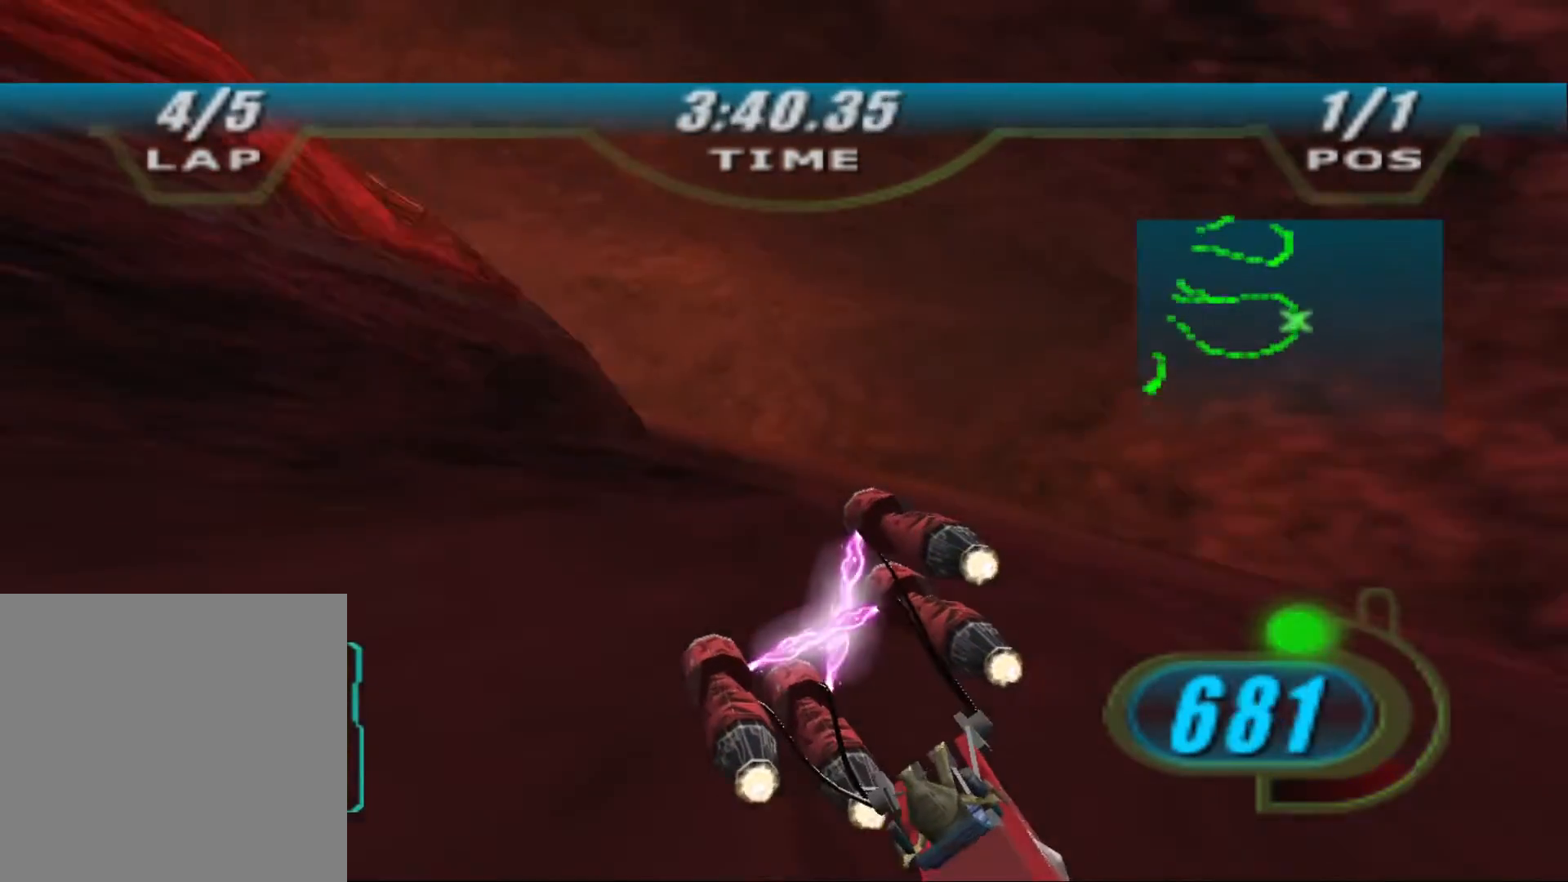
{"dt_ms": 500, "buttons": ["X", "L2", "R2"], "left_stick": "up-left", "right_stick": "center", "events": []}
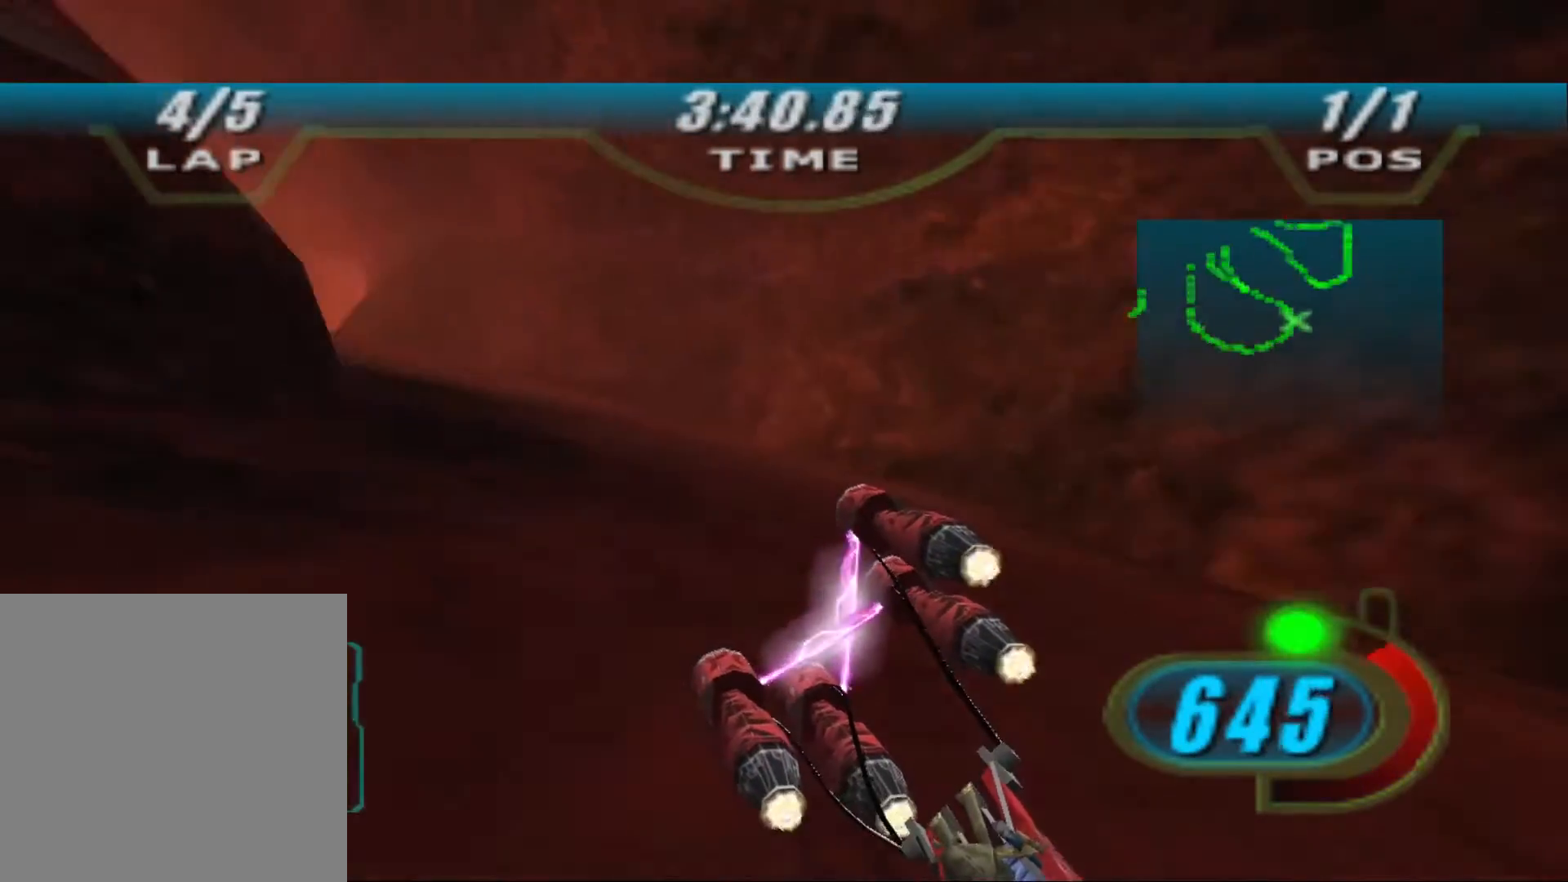
{"dt_ms": 500, "buttons": ["X", "R2"], "left_stick": "up-left", "right_stick": "center", "events": [[100, "L2", "up"], [267, "B", "down"], [400, "B", "up"]]}
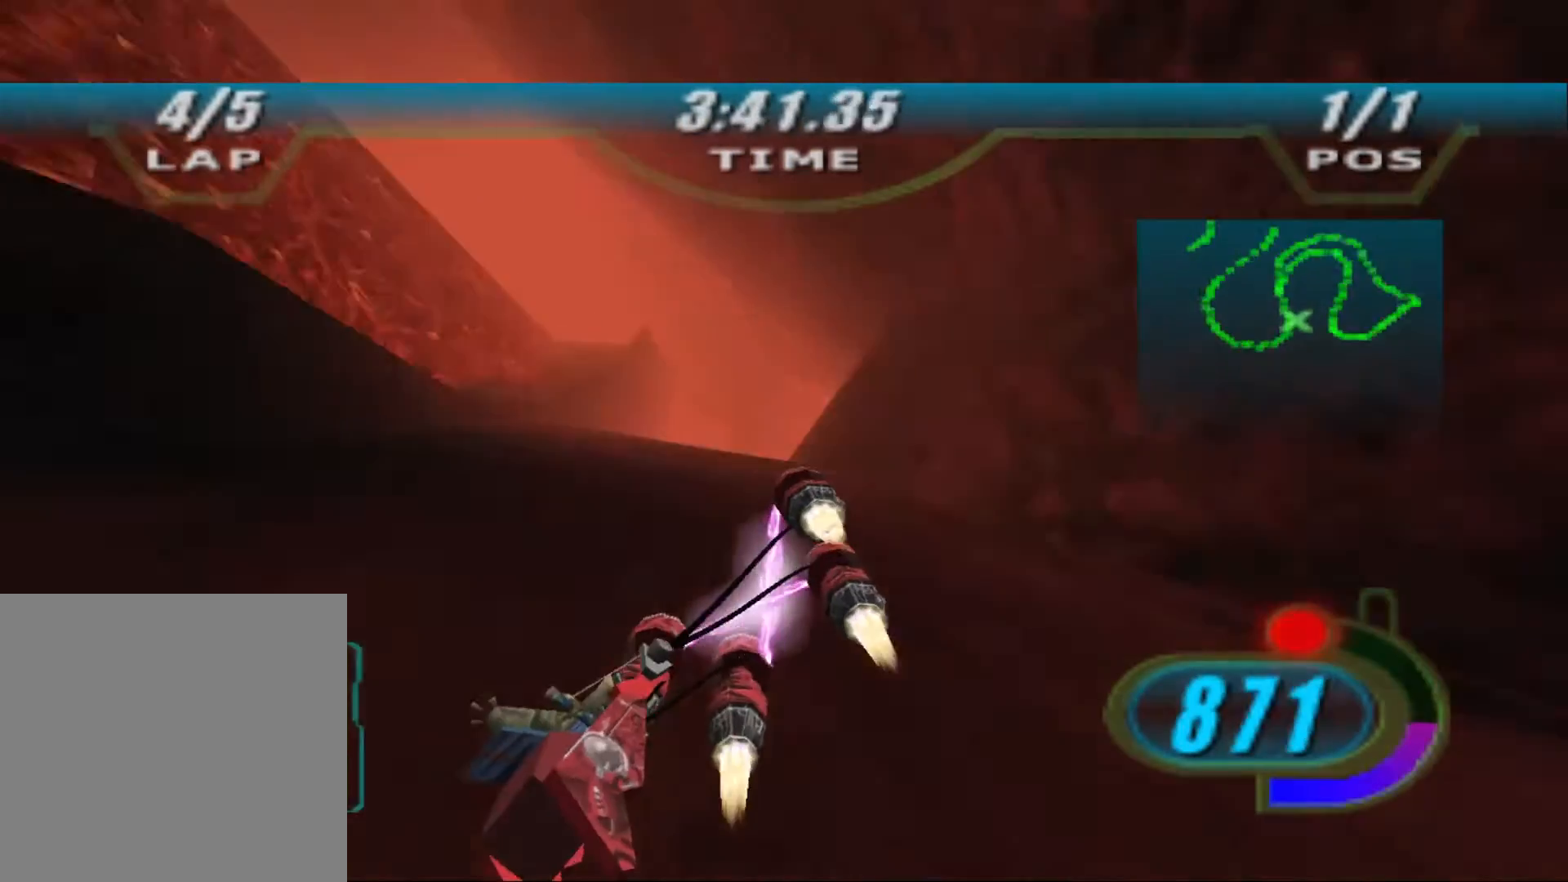
{"dt_ms": 500, "buttons": ["X", "L2", "R2"], "left_stick": "right", "right_stick": "center", "events": [[33, "X", "up"], [300, "L2", "down"], [400, "left_stick", "up-right"], [433, "X", "down"], [467, "left_stick", "right"]]}
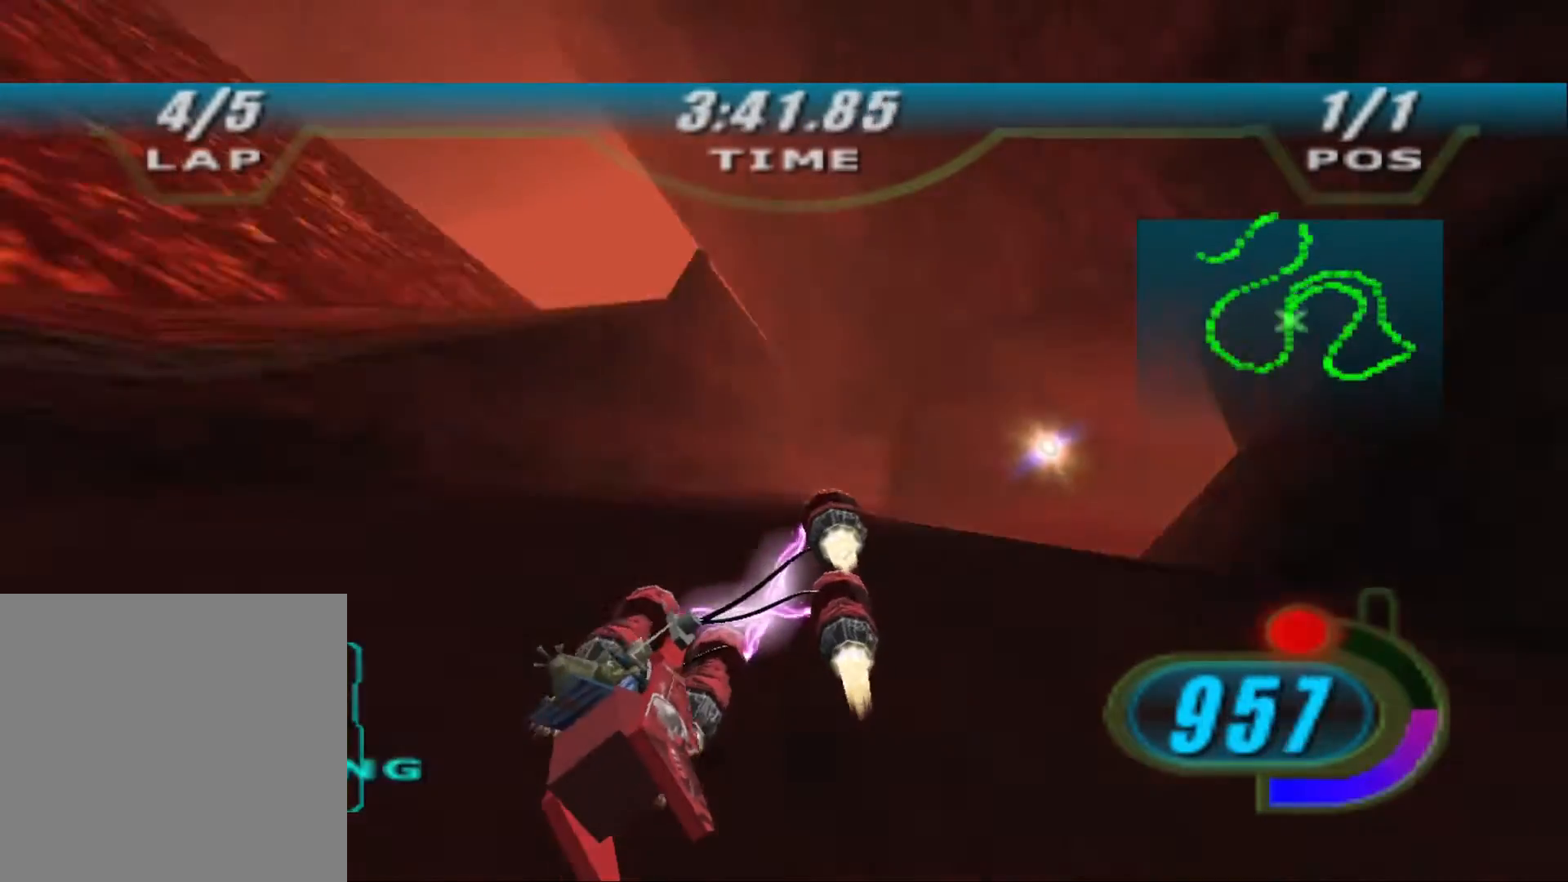
{"dt_ms": 500, "buttons": ["X", "R2"], "left_stick": "right", "right_stick": "center", "events": [[200, "A", "down"], [367, "A", "up"], [433, "L2", "up"]]}
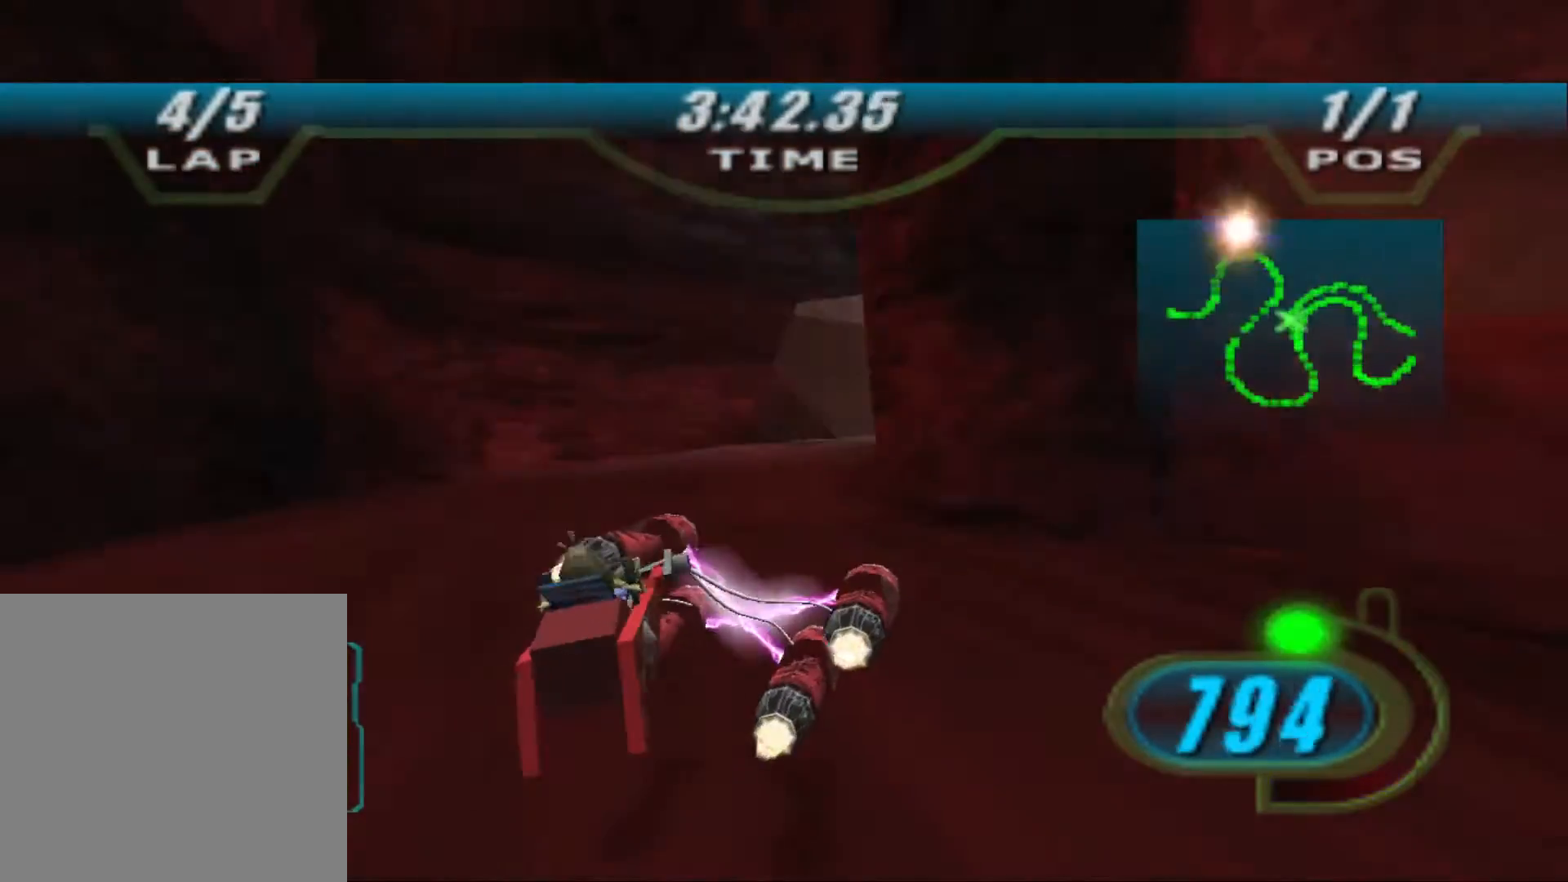
{"dt_ms": 500, "buttons": ["X", "L2", "R2"], "left_stick": "up-right", "right_stick": "center", "events": [[167, "L2", "down"], [300, "left_stick", "up-right"]]}
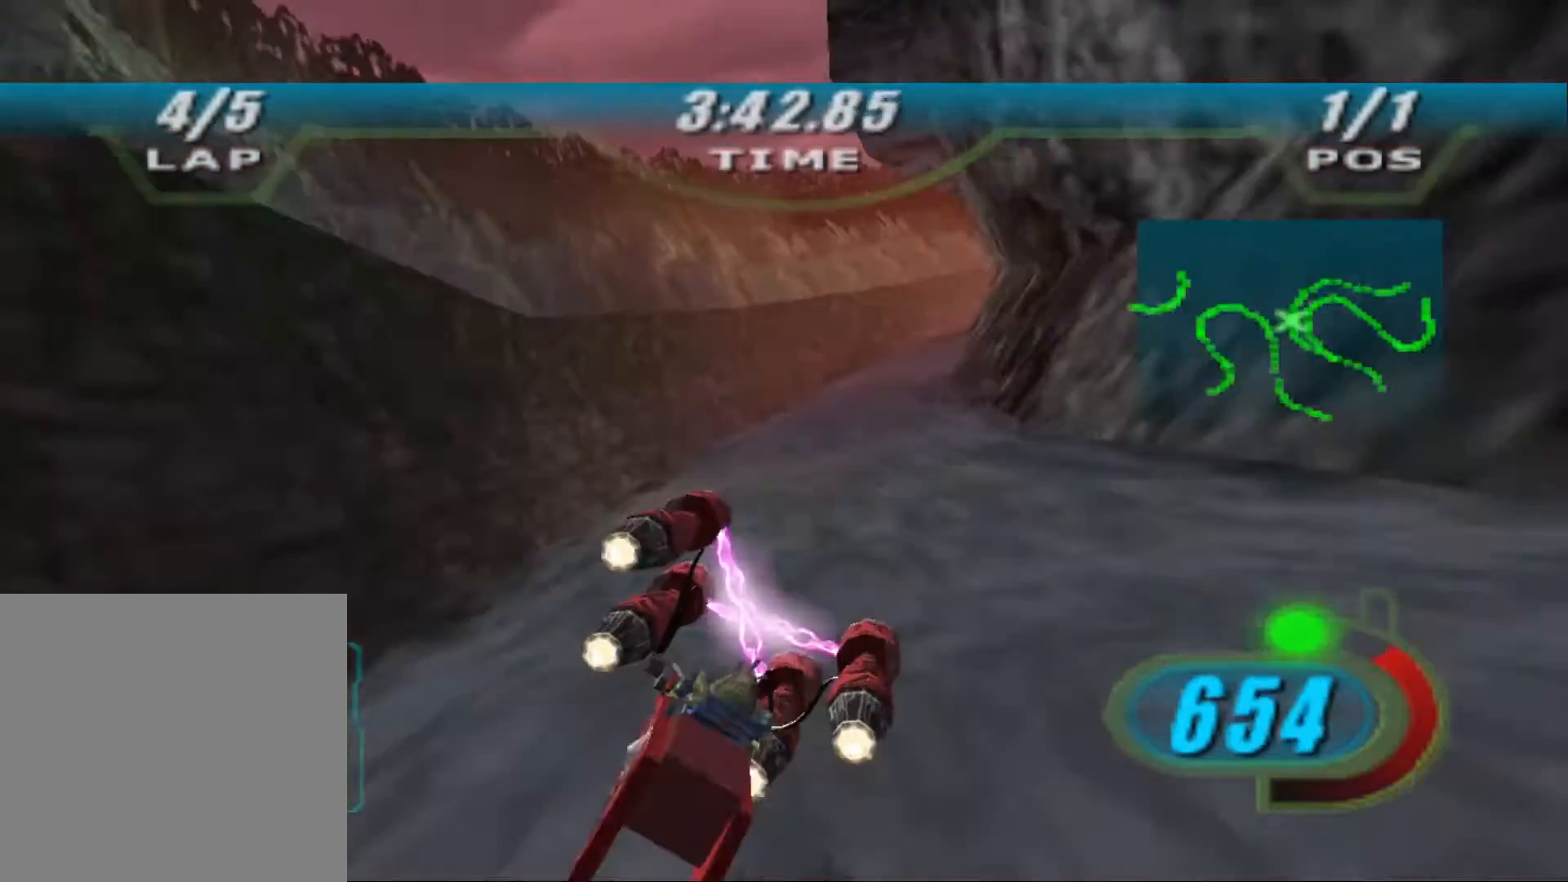
{"dt_ms": 500, "buttons": ["X", "L2", "R2"], "left_stick": "right", "right_stick": "center", "events": [[67, "left_stick", "right"], [400, "B", "down"], [500, "B", "up"]]}
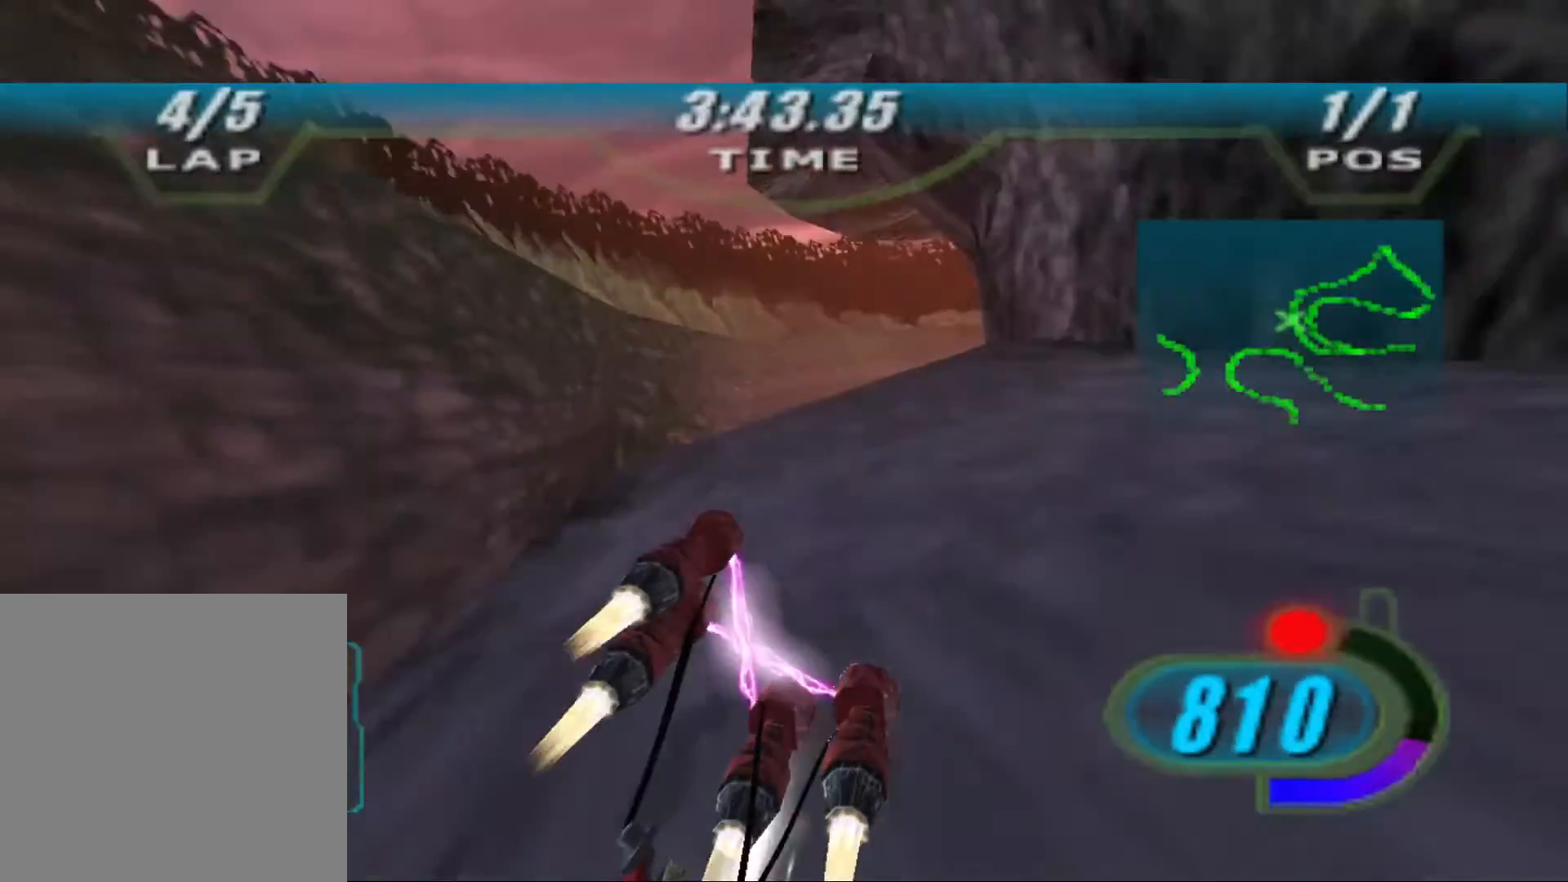
{"dt_ms": 500, "buttons": ["X", "R2"], "left_stick": "right", "right_stick": "center", "events": [[200, "A", "down"], [200, "L2", "up"], [300, "A", "up"]]}
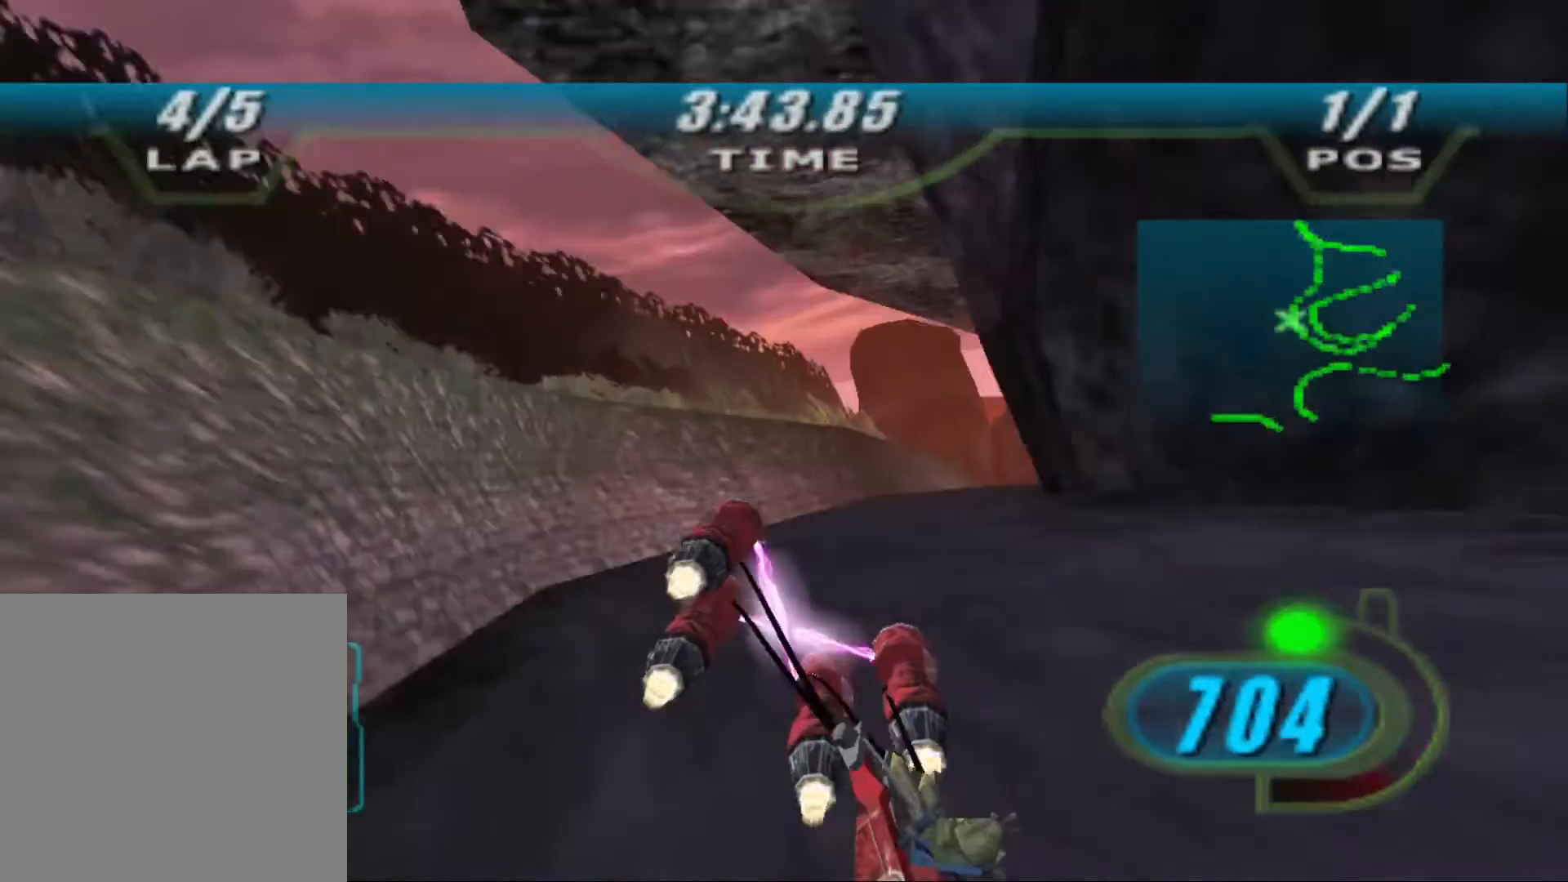
{"dt_ms": 500, "buttons": ["X", "L2", "R2"], "left_stick": "up-left", "right_stick": "center", "events": [[267, "left_stick", "up-right"], [400, "L2", "down"], [467, "left_stick", "up-left"]]}
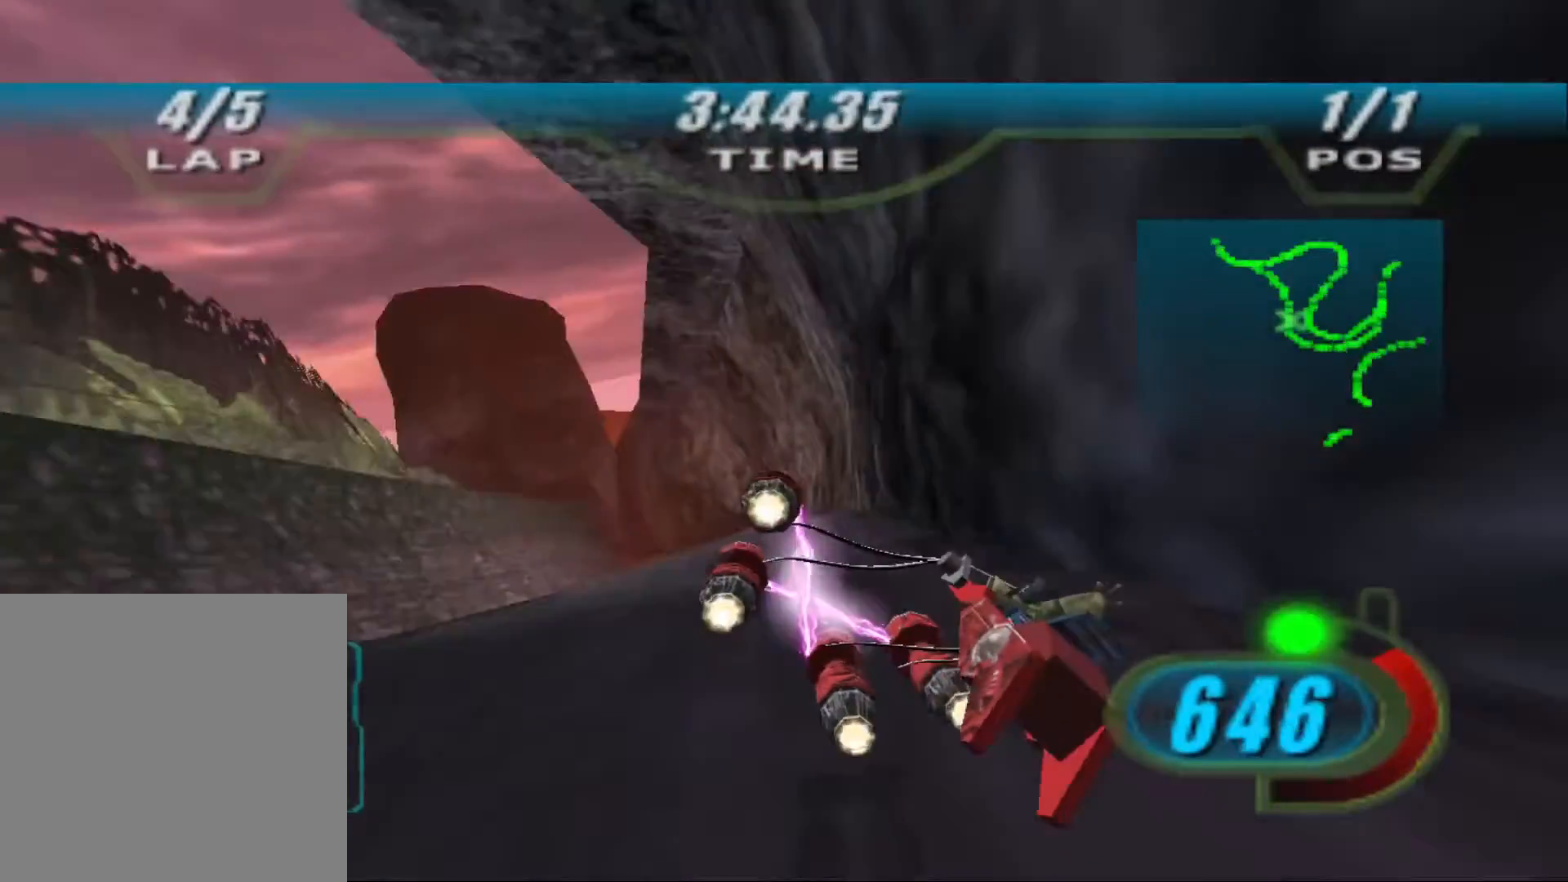
{"dt_ms": 500, "buttons": ["X", "L2", "R2"], "left_stick": "up-left", "right_stick": "center", "events": [[367, "B", "down"], [467, "B", "up"]]}
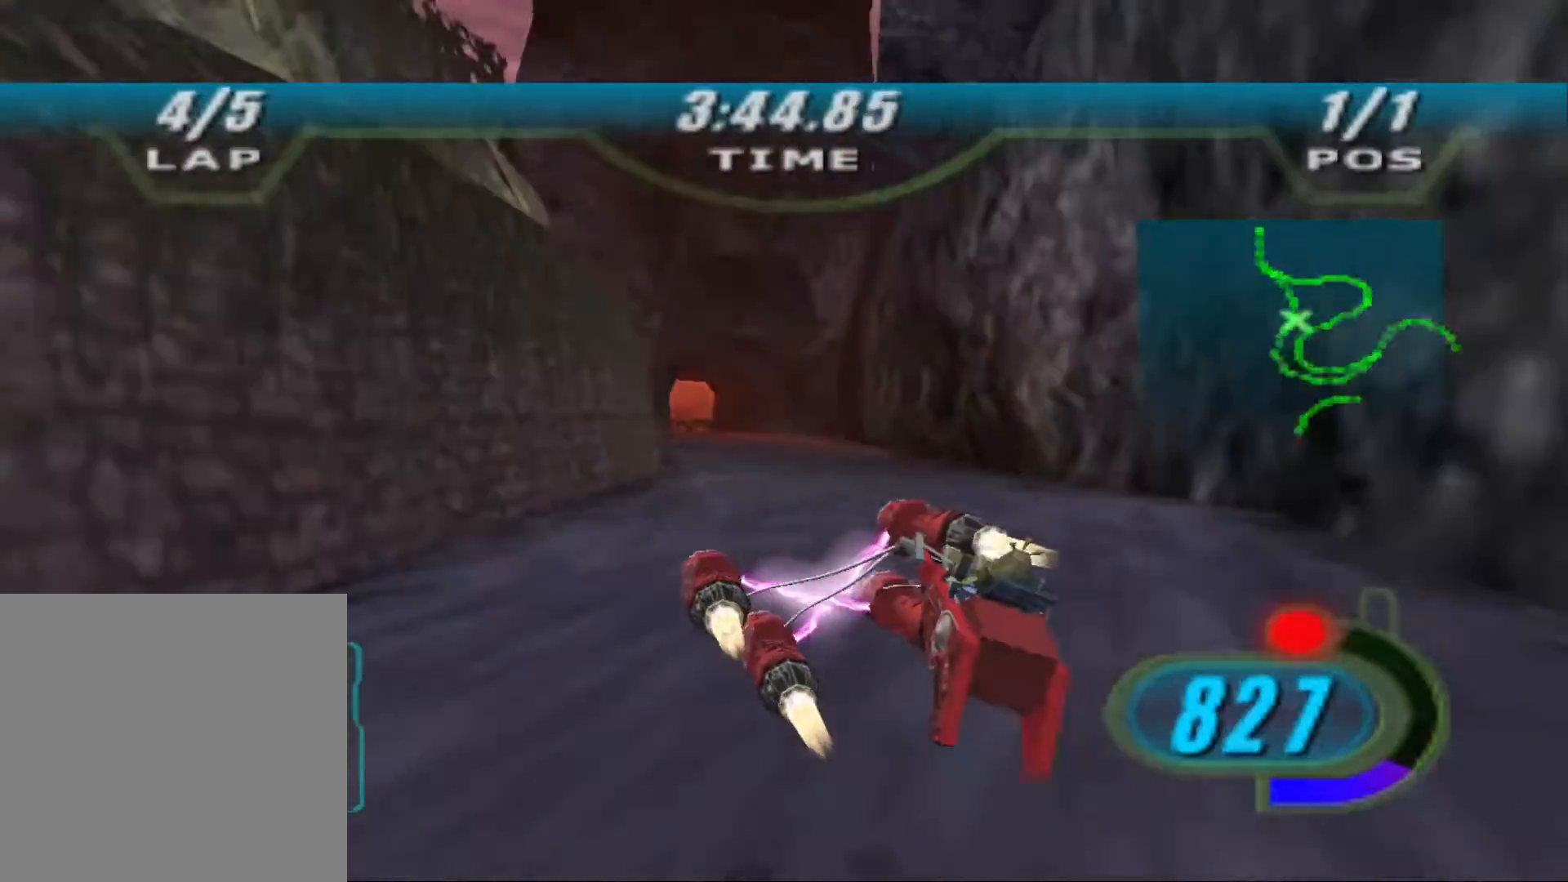
{"dt_ms": 500, "buttons": ["X", "R2", "DPAD_LEFT"], "left_stick": "up-left", "right_stick": "center", "events": [[100, "L2", "up"], [133, "DPAD_LEFT", "down"], [267, "left_stick", "center"], [400, "left_stick", "up-left"]]}
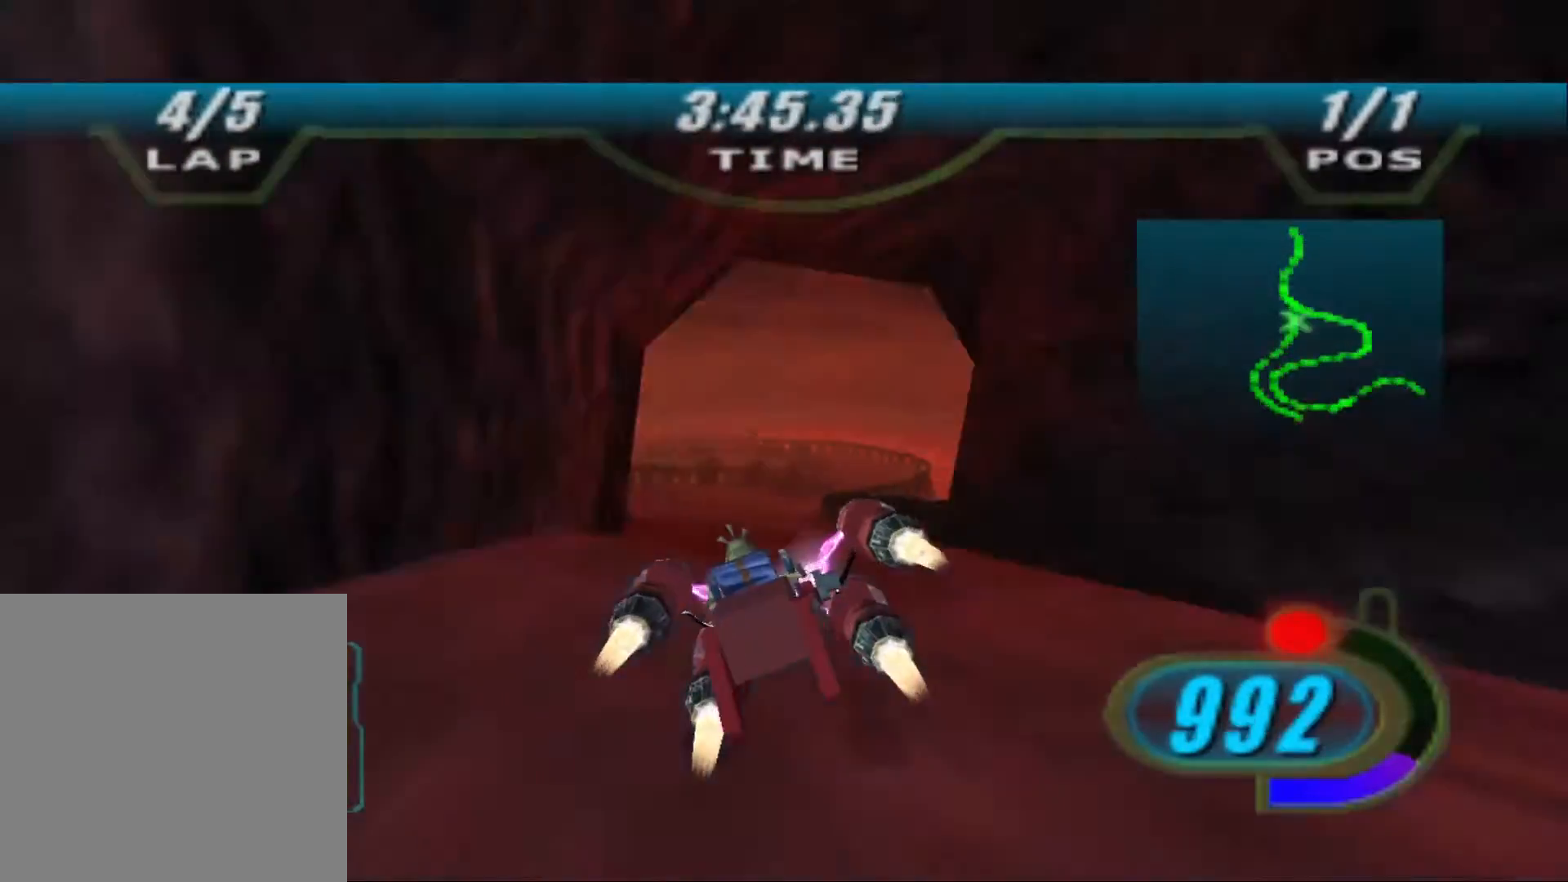
{"dt_ms": 500, "buttons": ["X", "R2"], "left_stick": "up-right", "right_stick": "center", "events": [[67, "left_stick", "up"], [233, "left_stick", "up-right"], [433, "DPAD_LEFT", "up"]]}
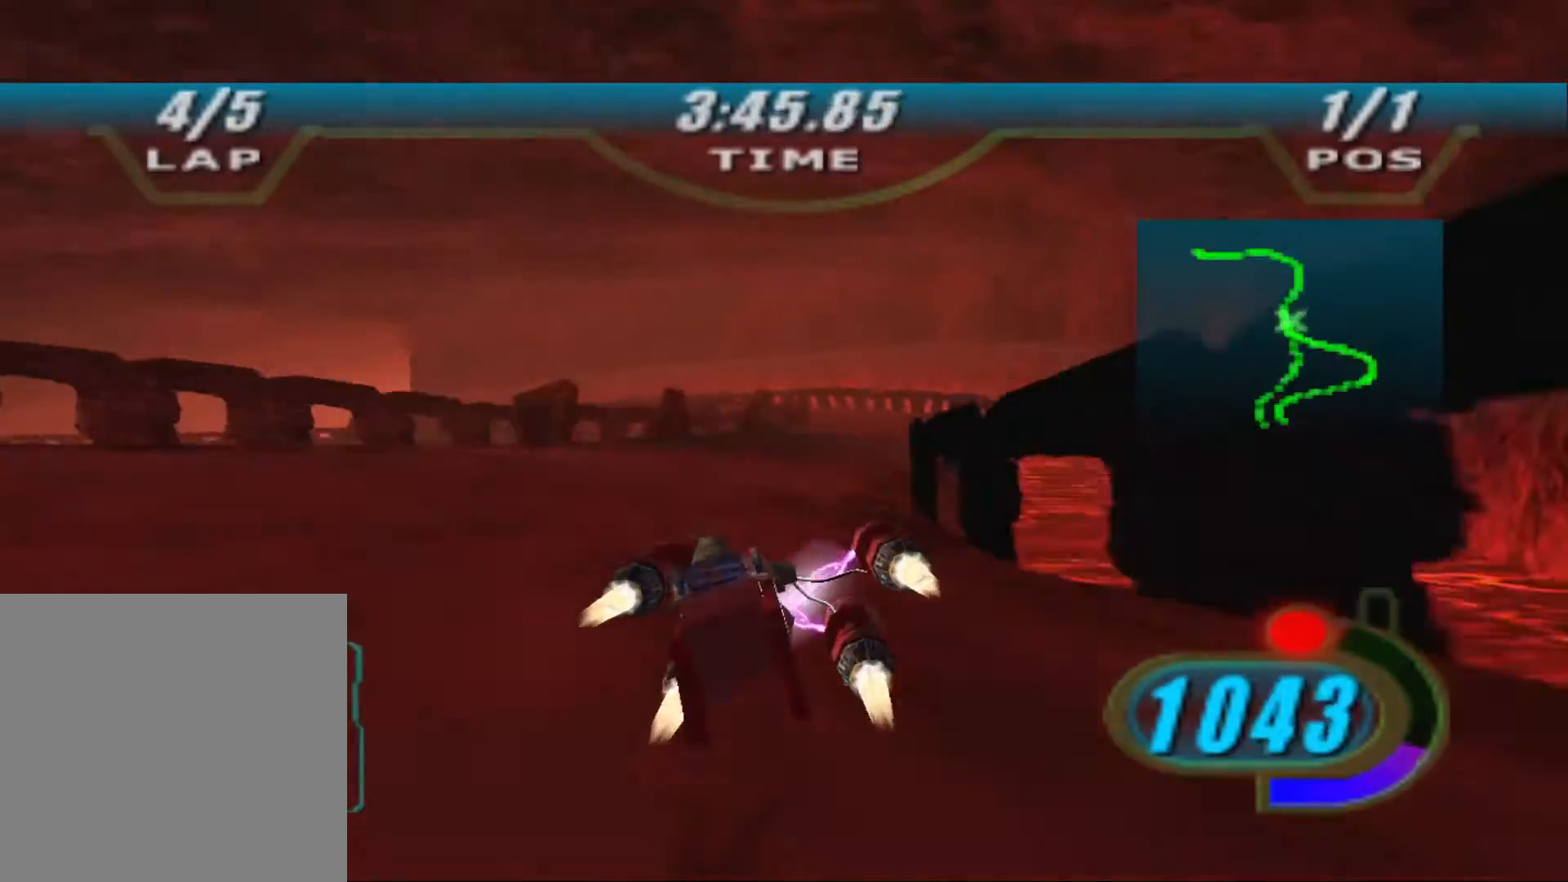
{"dt_ms": 500, "buttons": ["X", "L2", "R2"], "left_stick": "up-left", "right_stick": "center", "events": [[233, "left_stick", "up"], [267, "L2", "down"], [333, "A", "down"], [333, "left_stick", "up-left"], [433, "A", "up"]]}
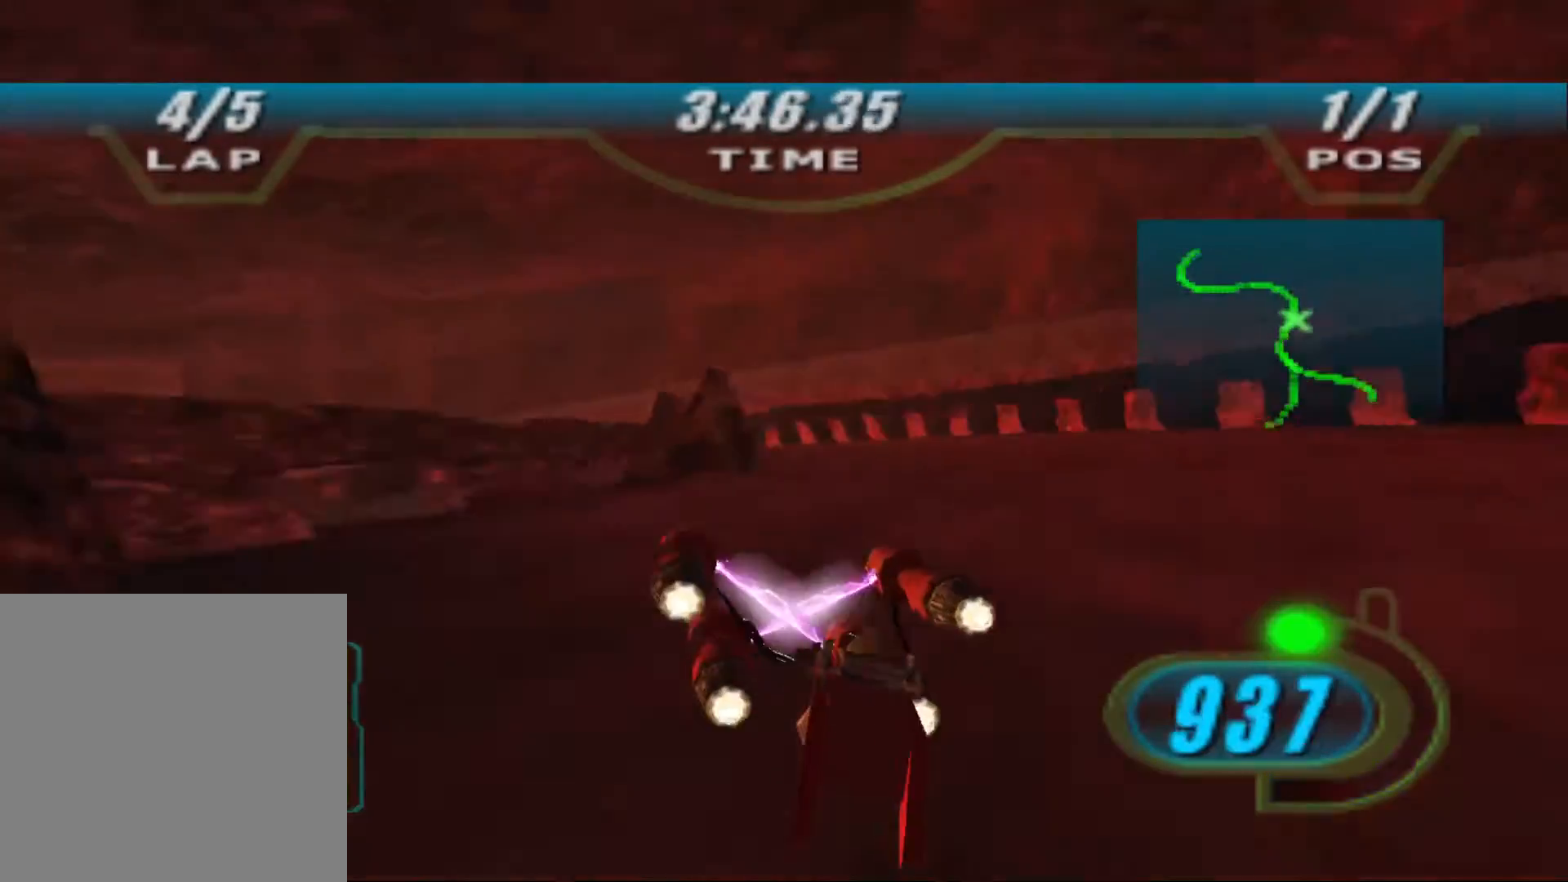
{"dt_ms": 500, "buttons": ["X", "L2", "R2"], "left_stick": "up-left", "right_stick": "center", "events": []}
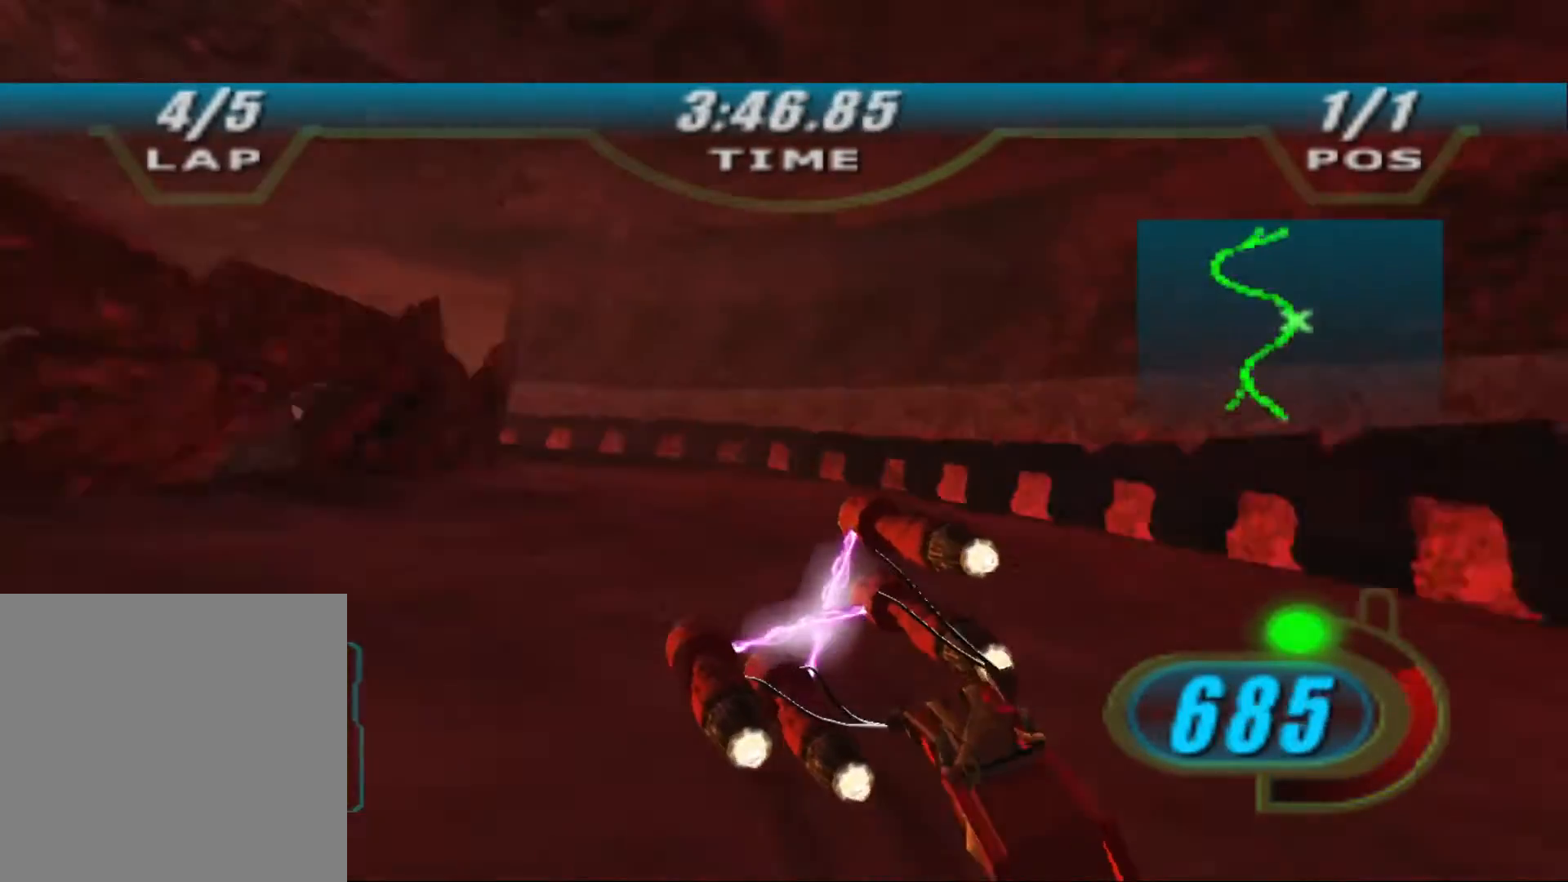
{"dt_ms": 500, "buttons": ["X", "R2"], "left_stick": "up-left", "right_stick": "center", "events": [[100, "L2", "up"]]}
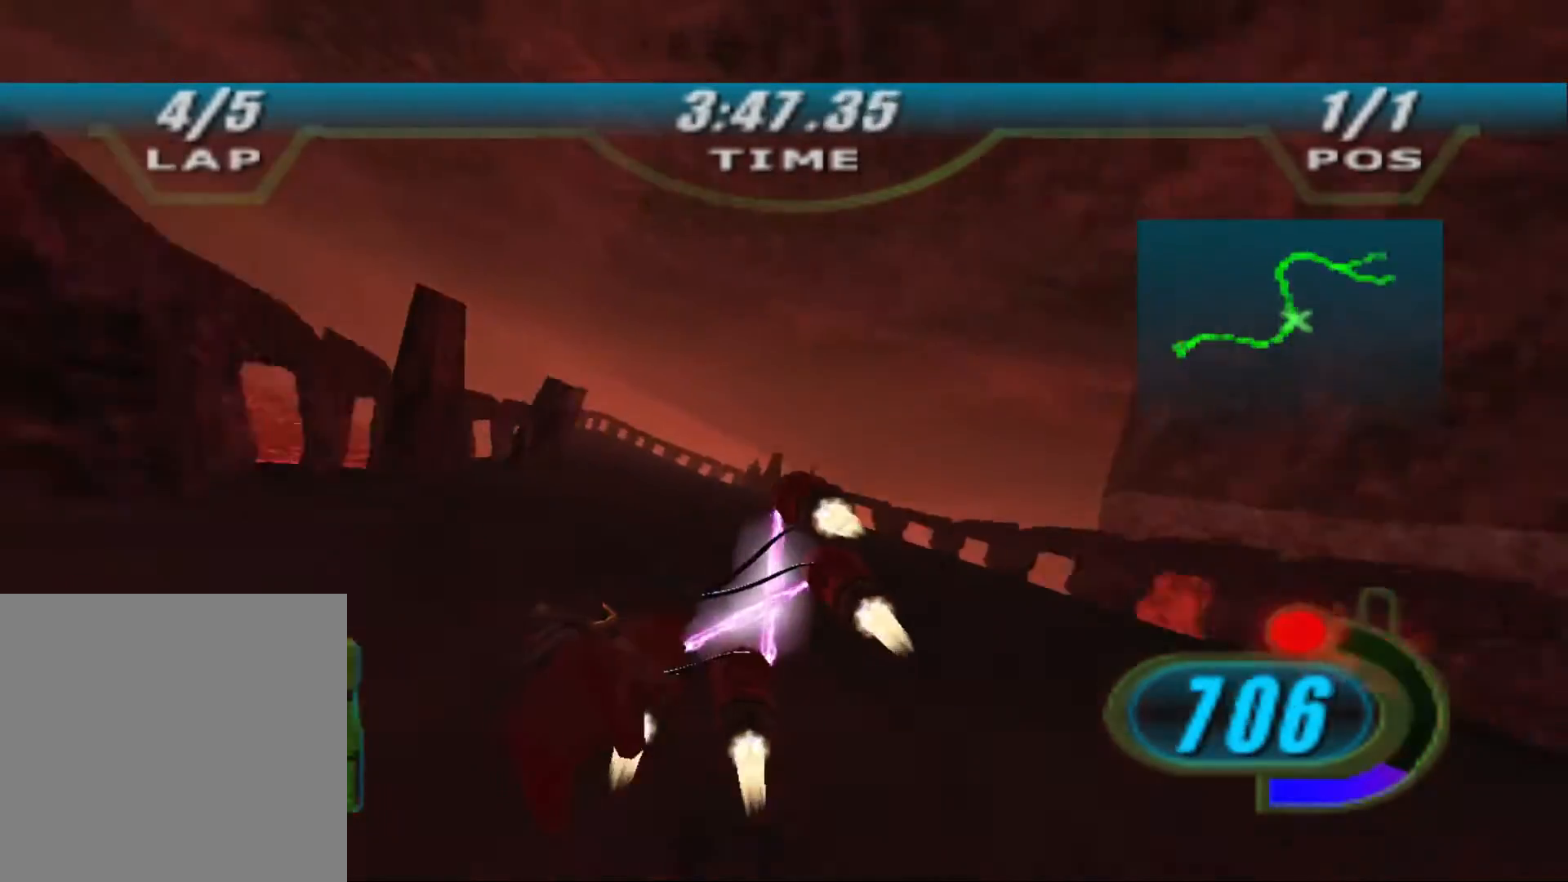
{"dt_ms": 500, "buttons": ["L2"], "left_stick": "right", "right_stick": "center", "events": [[33, "B", "down"], [133, "B", "up"], [200, "X", "up"], [267, "L2", "down"], [300, "left_stick", "up-right"], [400, "left_stick", "right"], [467, "R2", "up"]]}
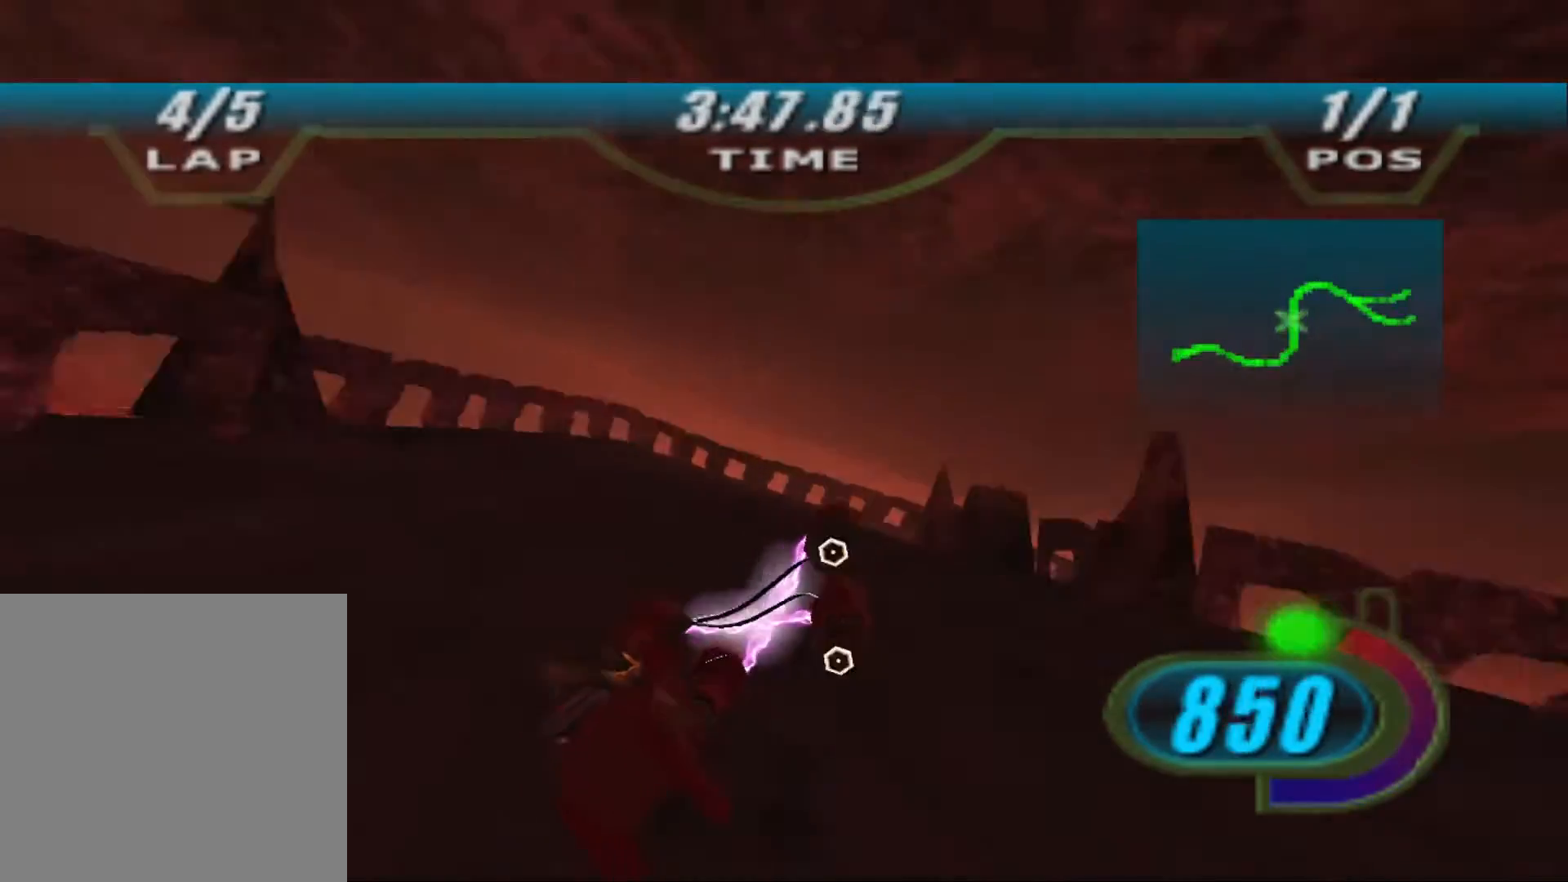
{"dt_ms": 500, "buttons": ["R2"], "left_stick": "right", "right_stick": "center", "events": [[267, "R2", "down"], [433, "L2", "up"]]}
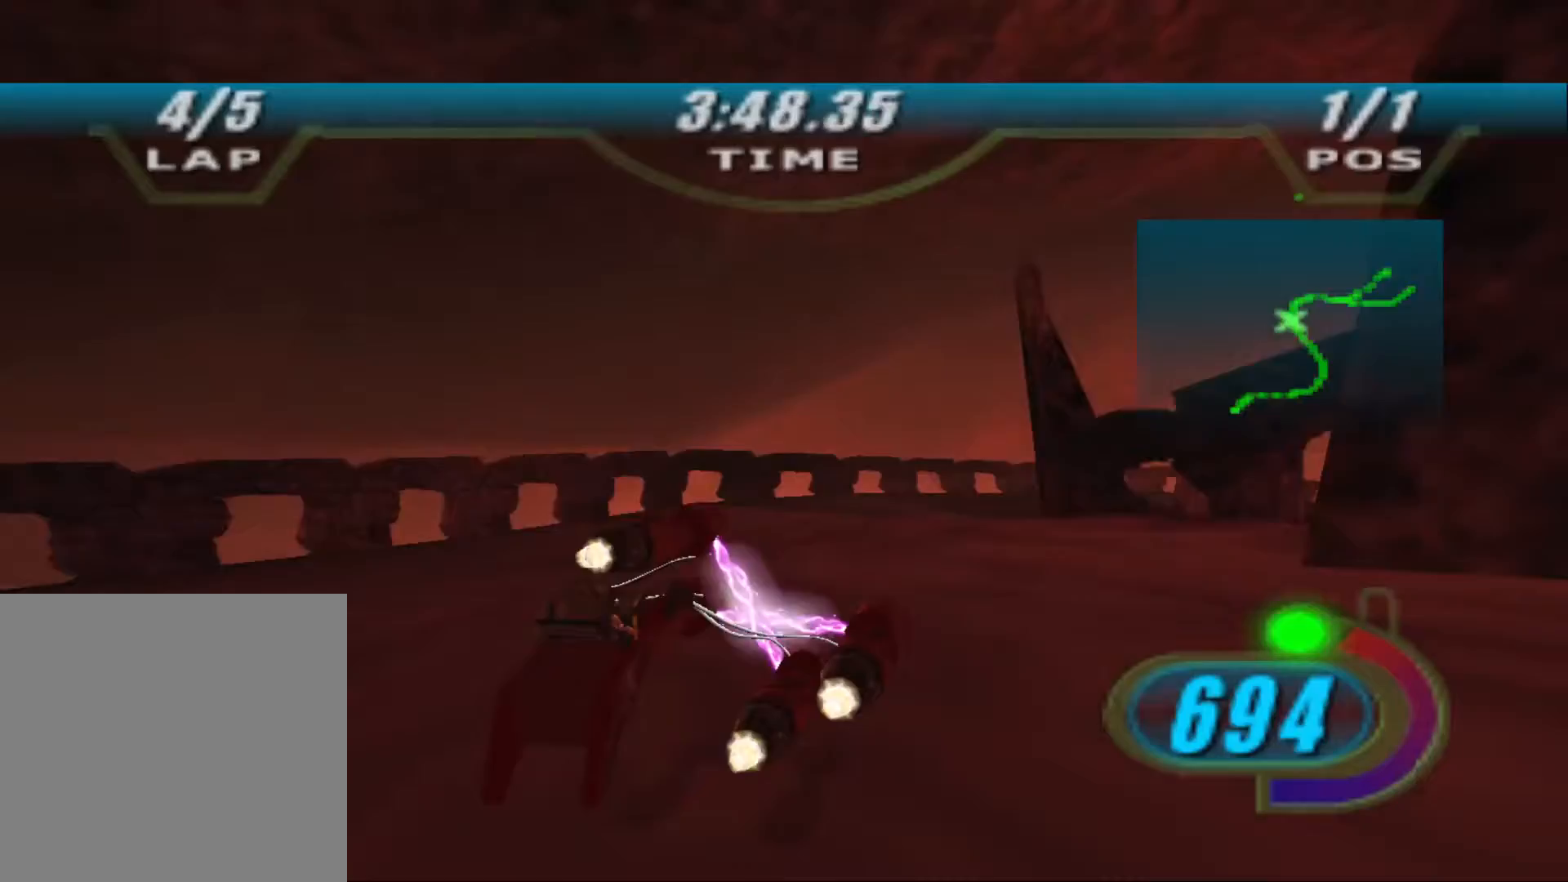
{"dt_ms": 500, "buttons": ["X", "R2"], "left_stick": "right", "right_stick": "center", "events": [[133, "X", "down"]]}
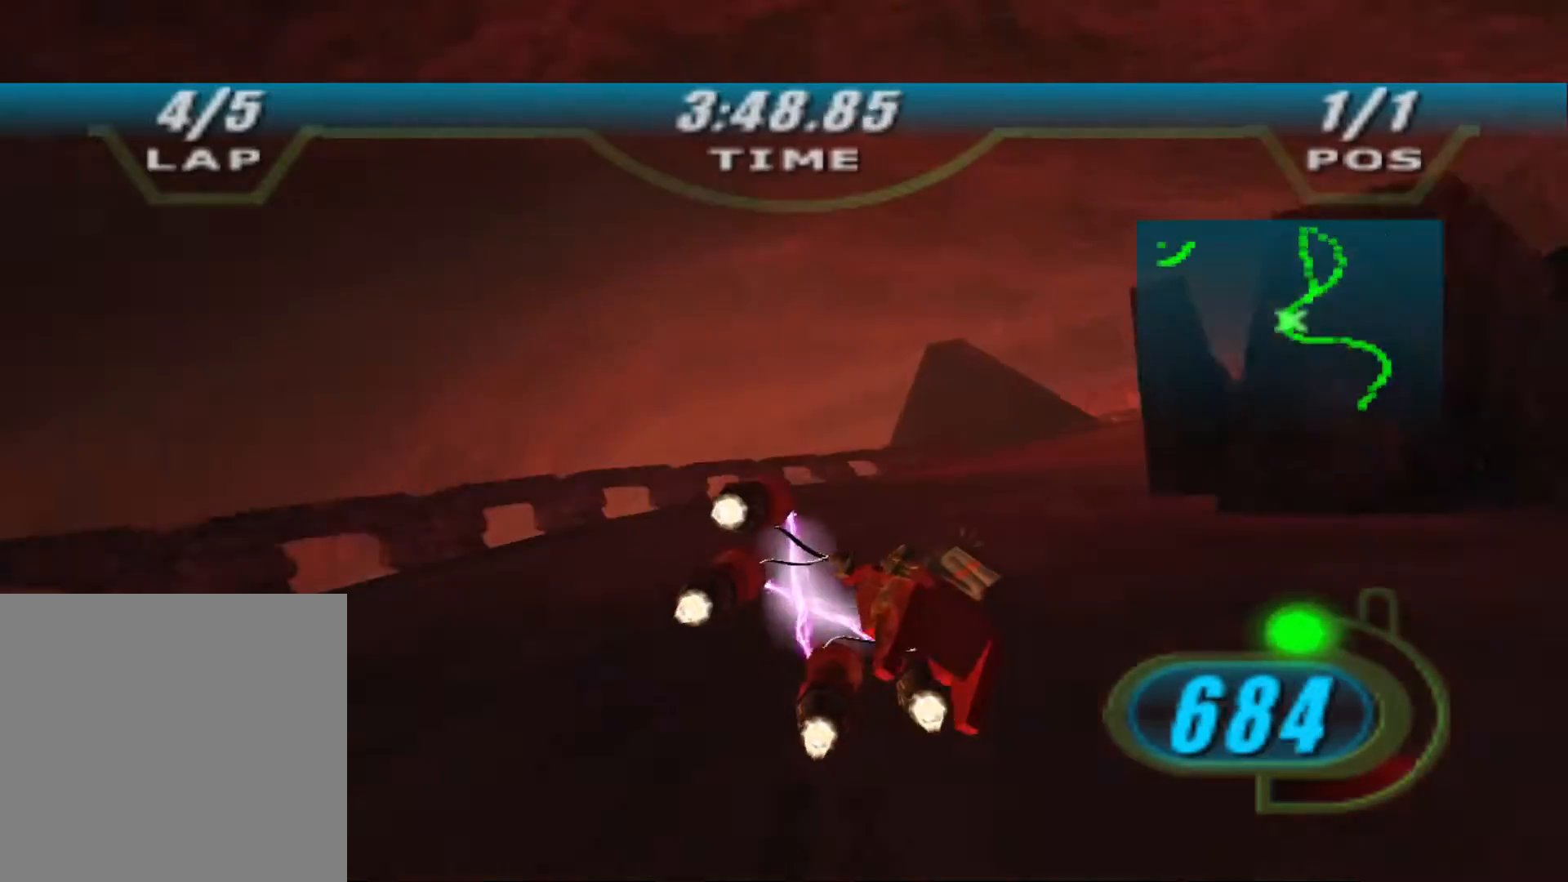
{"dt_ms": 500, "buttons": ["X", "L2", "R2"], "left_stick": "up-left", "right_stick": "center", "events": [[333, "left_stick", "up"], [367, "L2", "down"], [400, "left_stick", "up-left"]]}